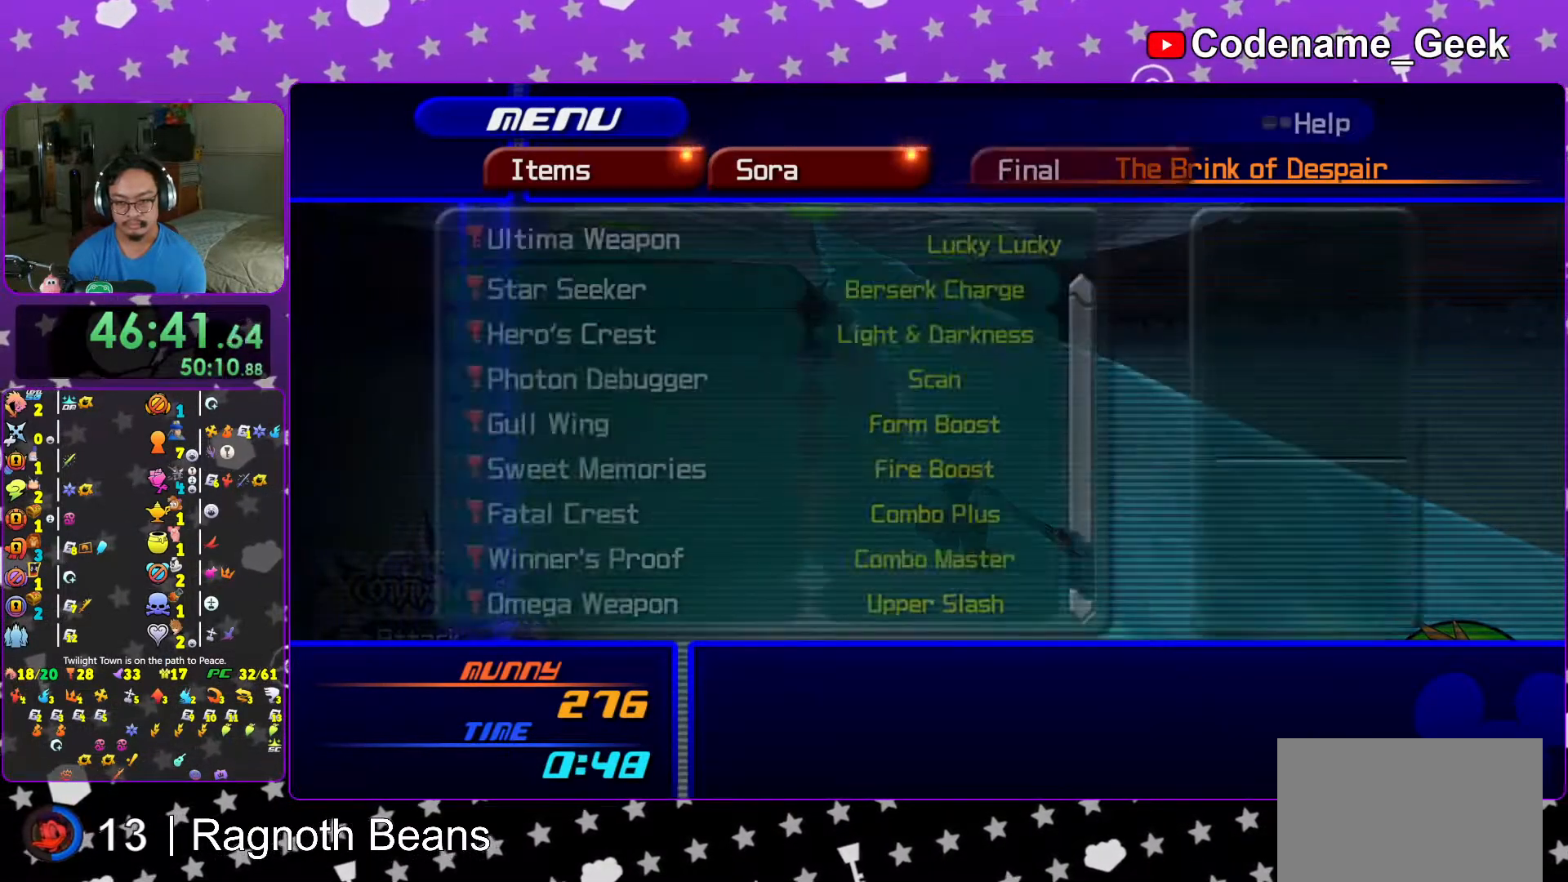
Gameplay with a controller (Nintendo layout); each line is a JSON object with the inputs held at the frame after it. "events" lists button and stick changes between this image and that frame as [ms after this image, input, new state], when the widget could be followed in between. Not read: L3 R3.
{"buttons": [], "left_stick": "center", "right_stick": "center", "events": [[117, "DPAD_DOWN", "down"], [183, "R1", "down"], [217, "DPAD_DOWN", "up"], [317, "R1", "up"]]}
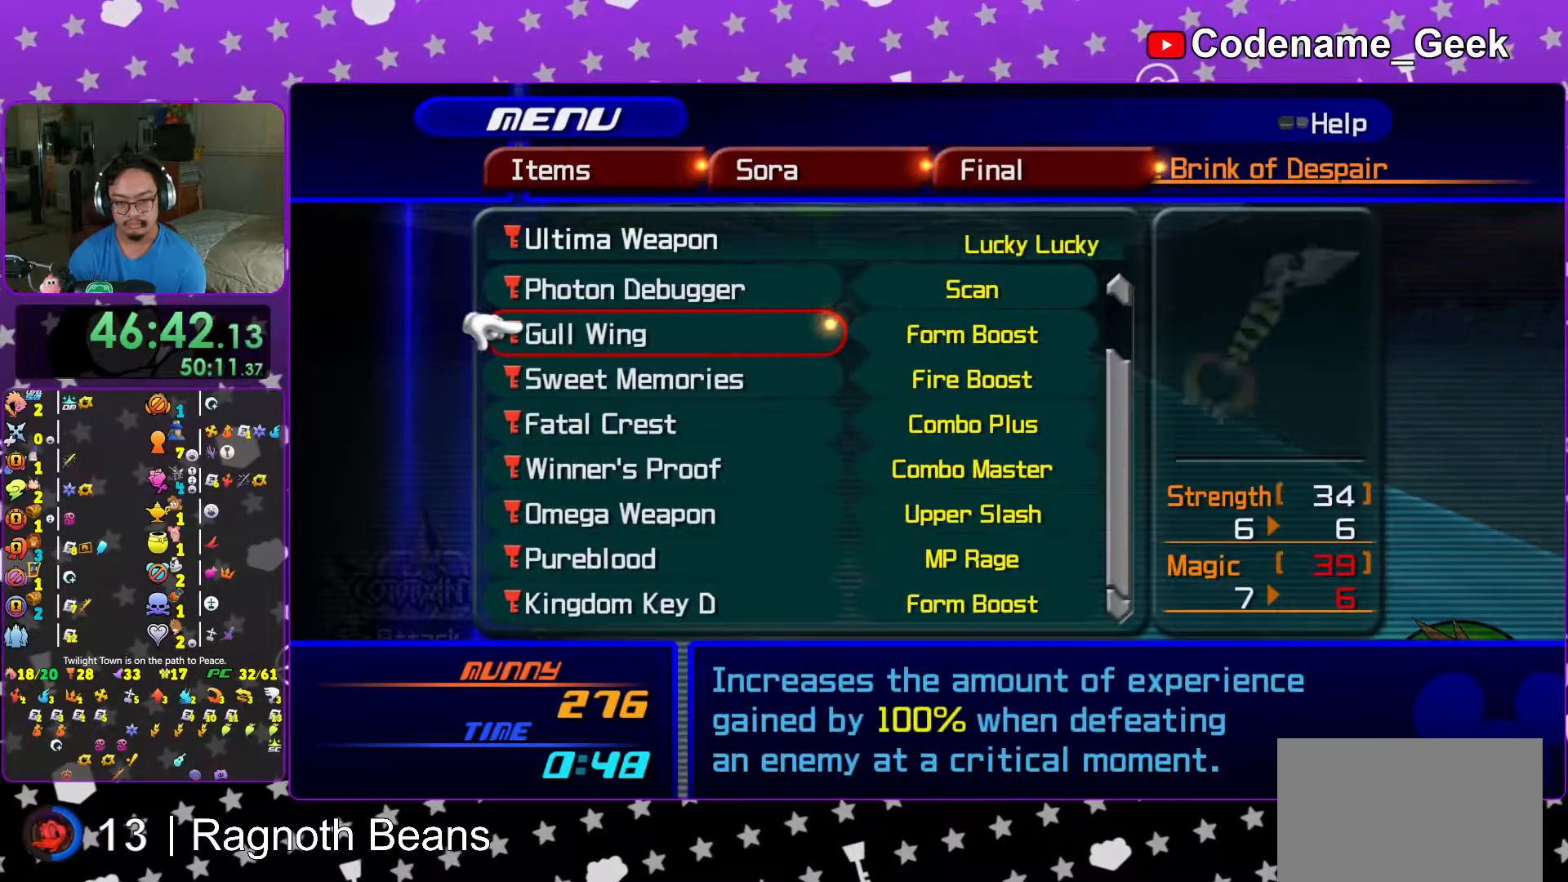
{"buttons": ["A"], "left_stick": "center", "right_stick": "center", "events": [[17, "R1", "down"], [167, "R1", "up"], [467, "A", "down"]]}
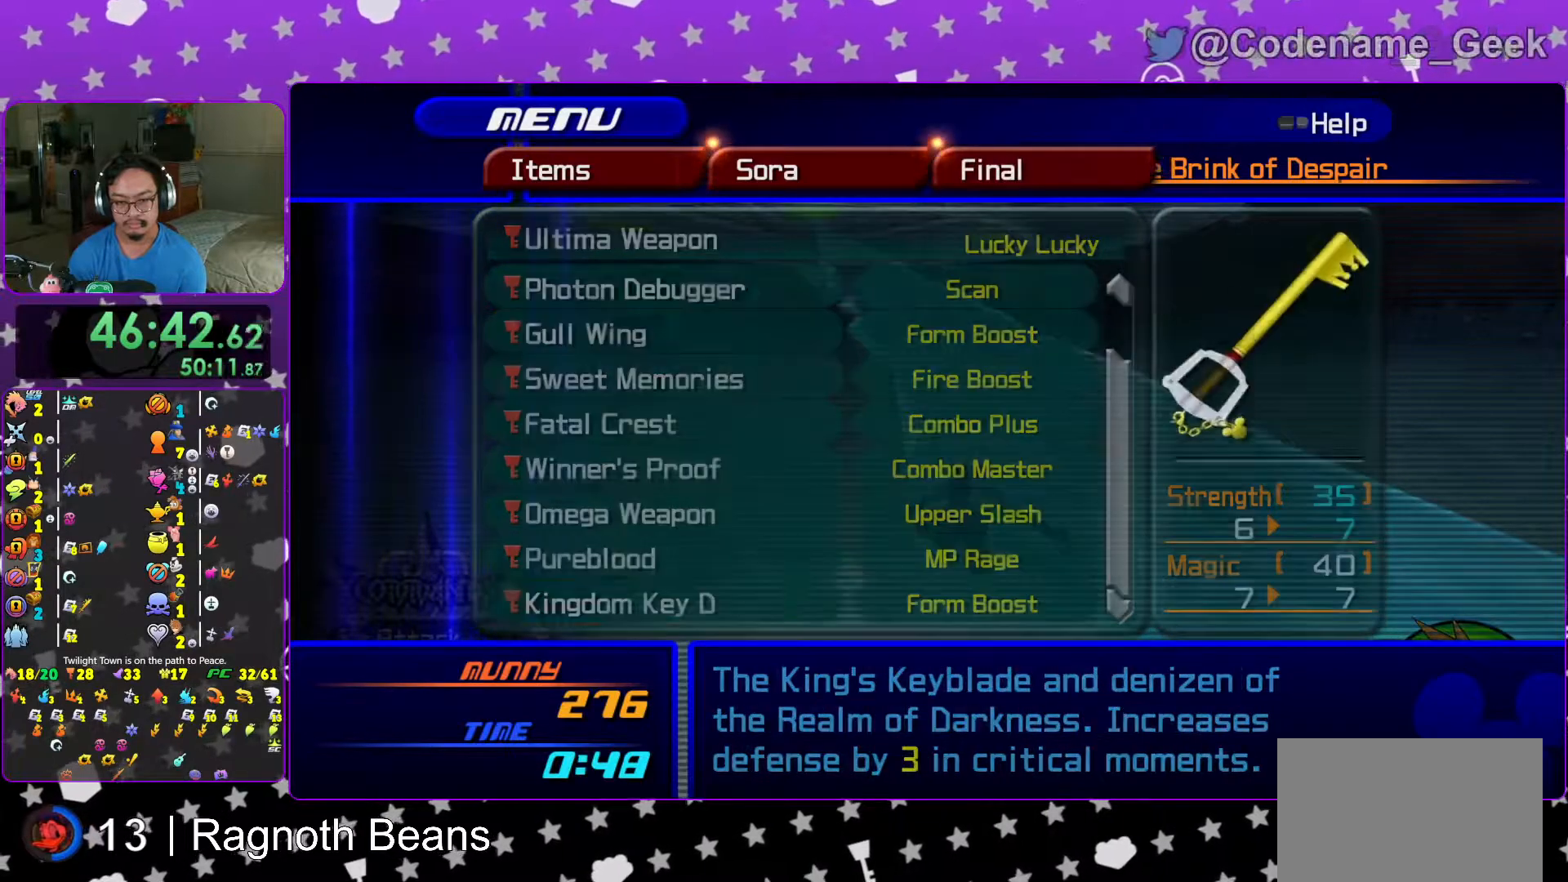
{"buttons": ["START"], "left_stick": "center", "right_stick": "center", "events": [[83, "A", "up"], [433, "START", "down"]]}
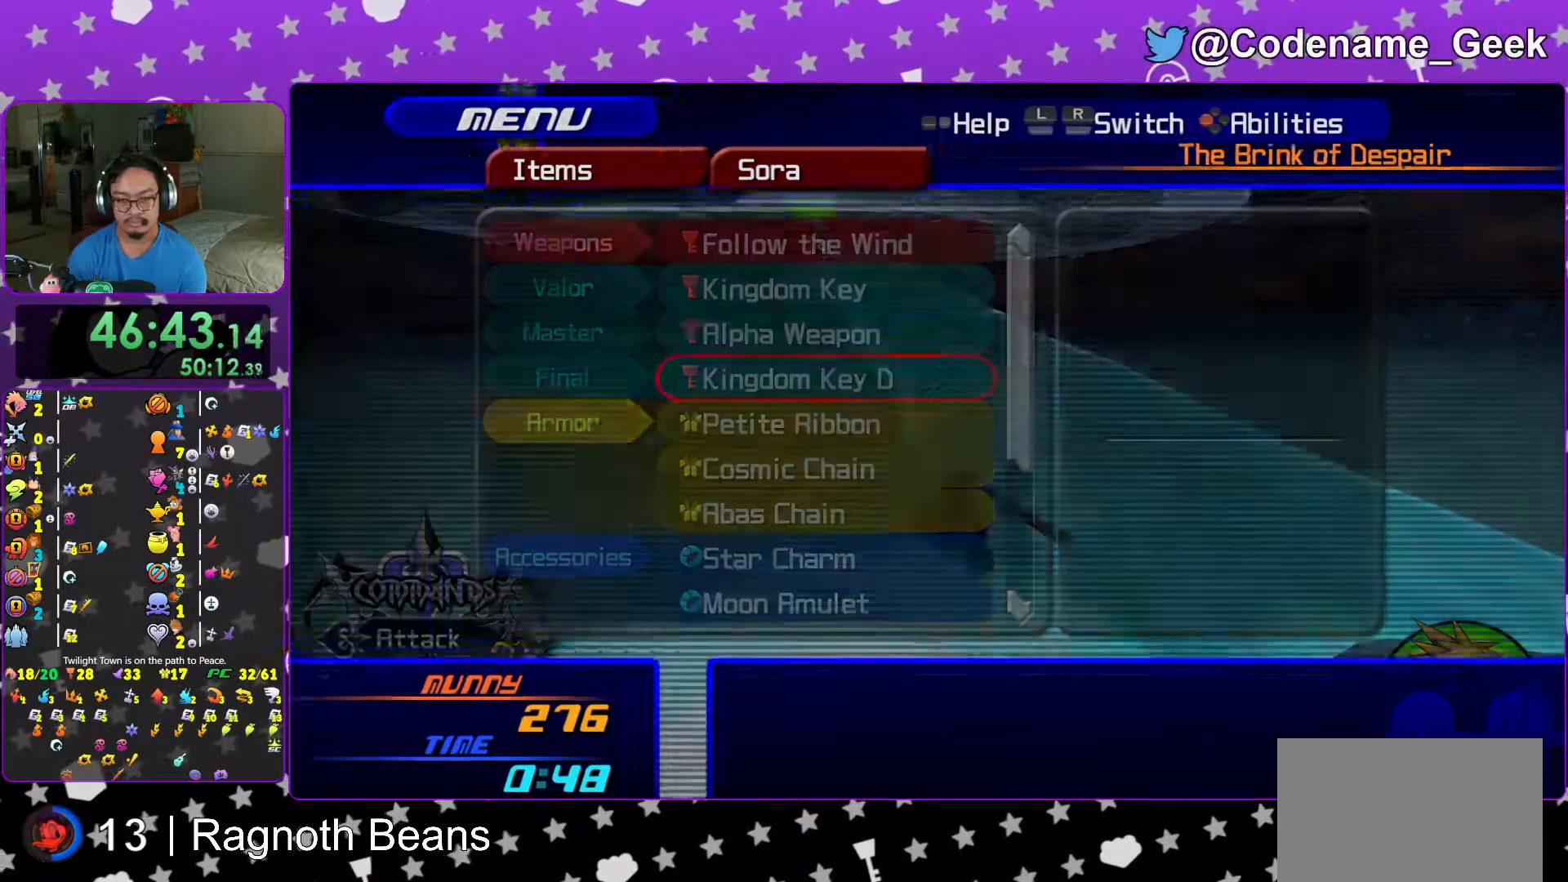
{"buttons": ["L1"], "left_stick": "up", "right_stick": "center", "events": [[133, "START", "up"], [167, "left_stick", "up"], [317, "L1", "down"]]}
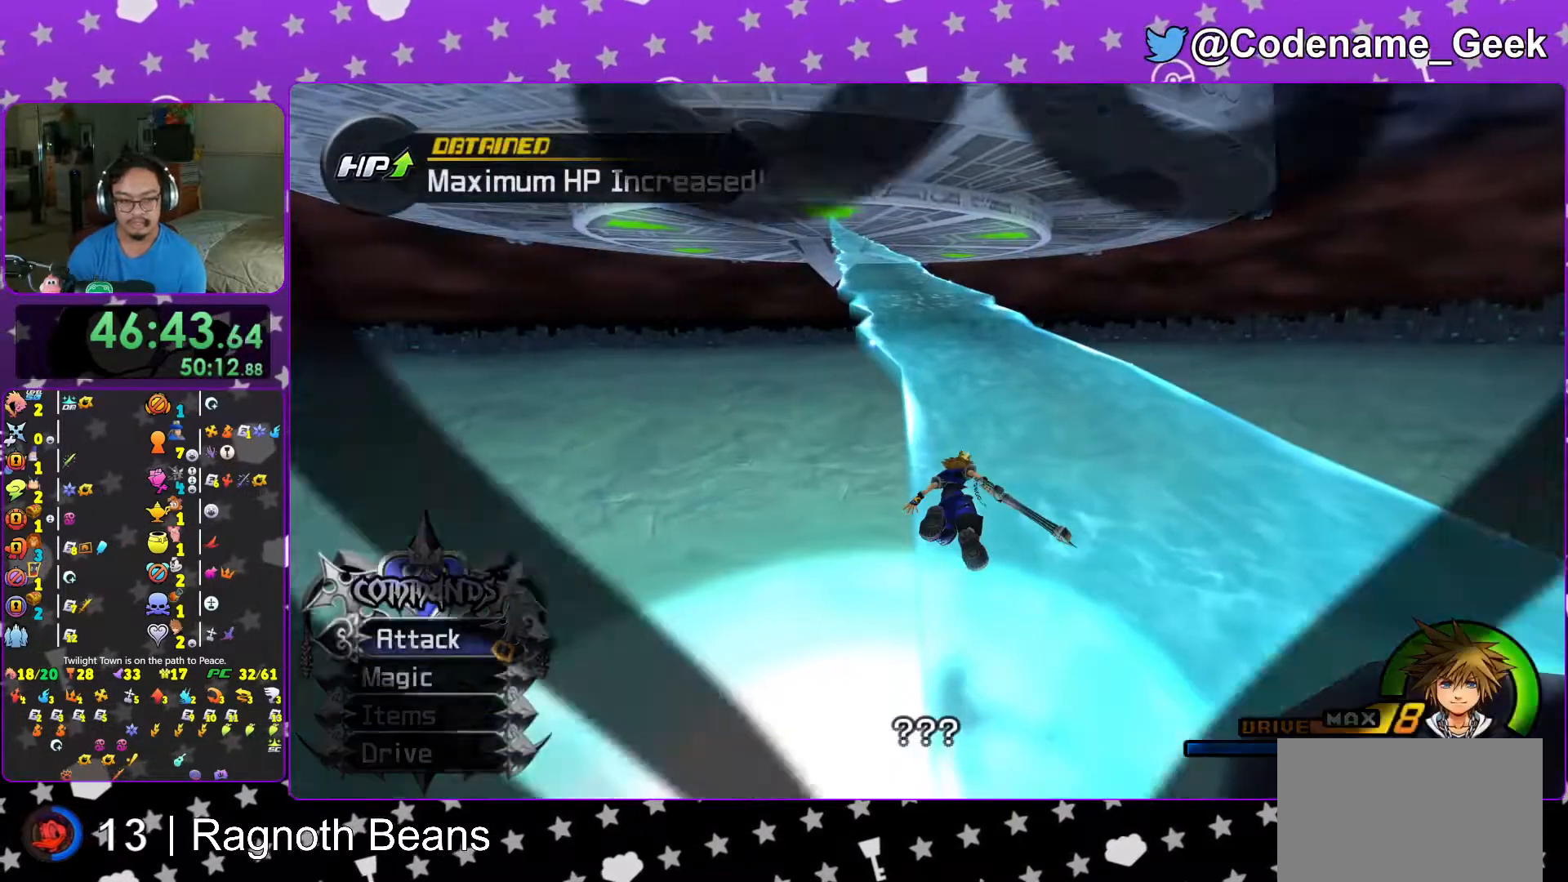
{"buttons": [], "left_stick": "up", "right_stick": "center", "events": [[133, "L1", "up"], [317, "L1", "down"], [433, "L1", "up"]]}
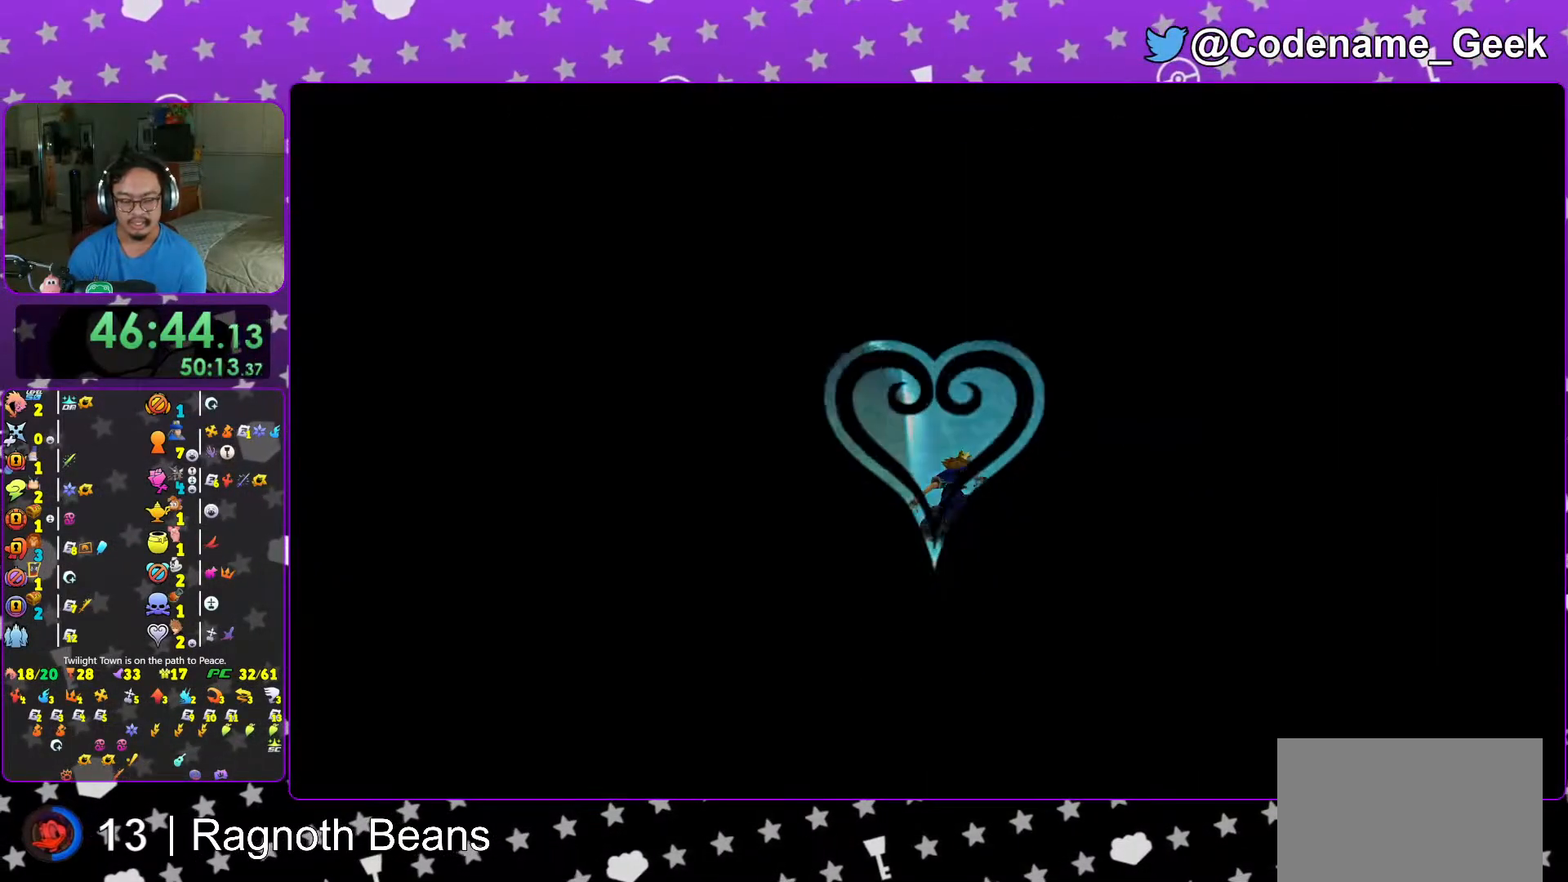
{"buttons": ["B"], "left_stick": "up", "right_stick": "center", "events": [[83, "B", "down"], [167, "B", "up"], [267, "B", "down"], [383, "B", "up"], [417, "B", "down"]]}
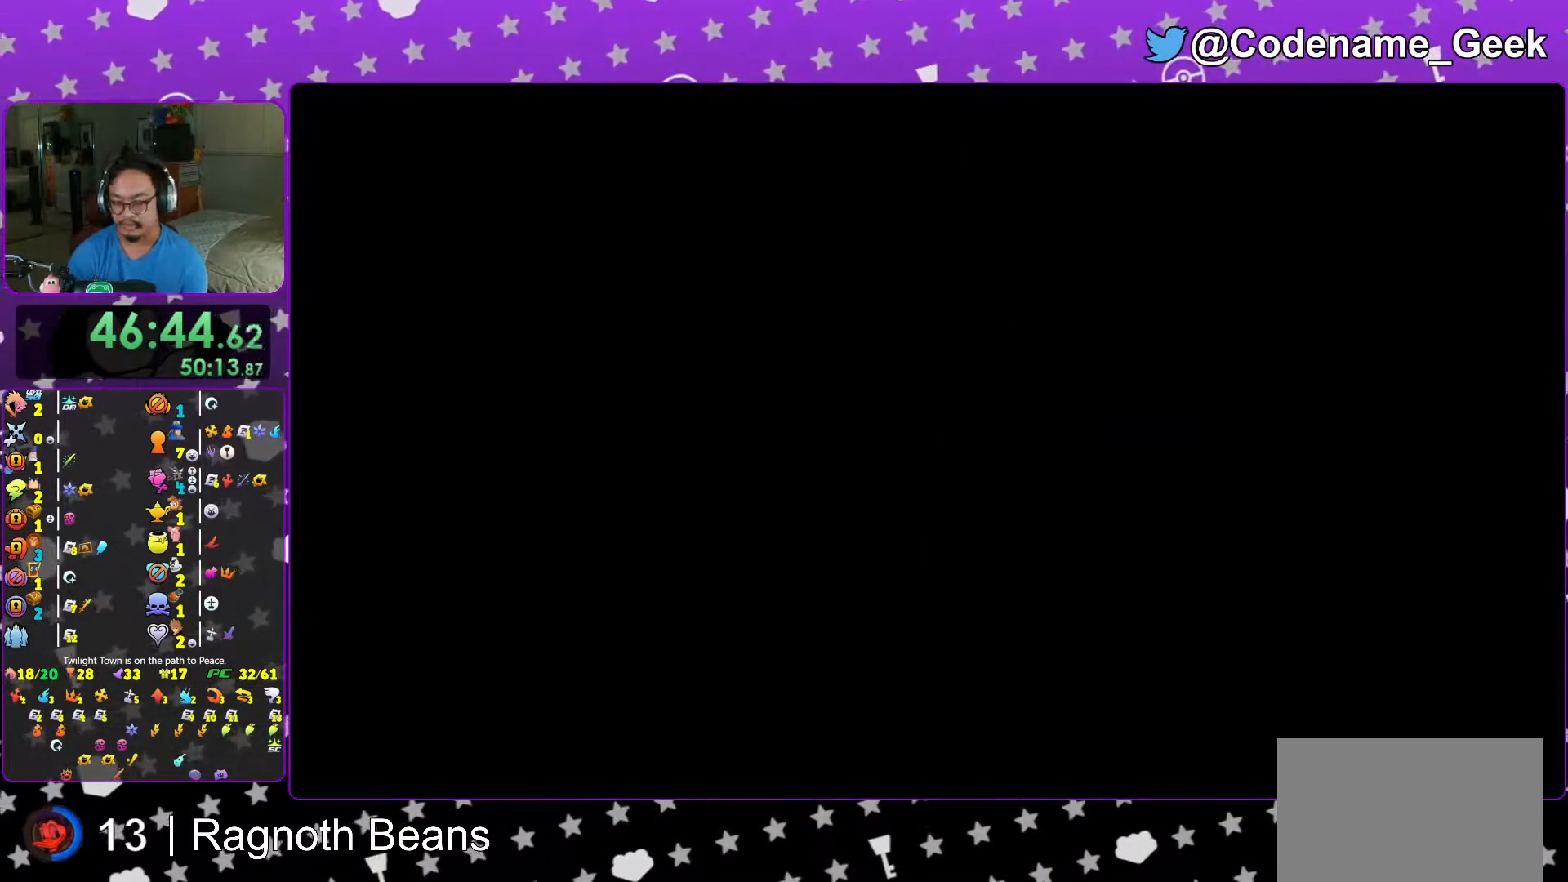
{"buttons": ["B"], "left_stick": "up", "right_stick": "center", "events": [[17, "B", "up"], [117, "B", "down"], [183, "B", "up"], [317, "B", "down"], [383, "B", "up"], [433, "B", "down"]]}
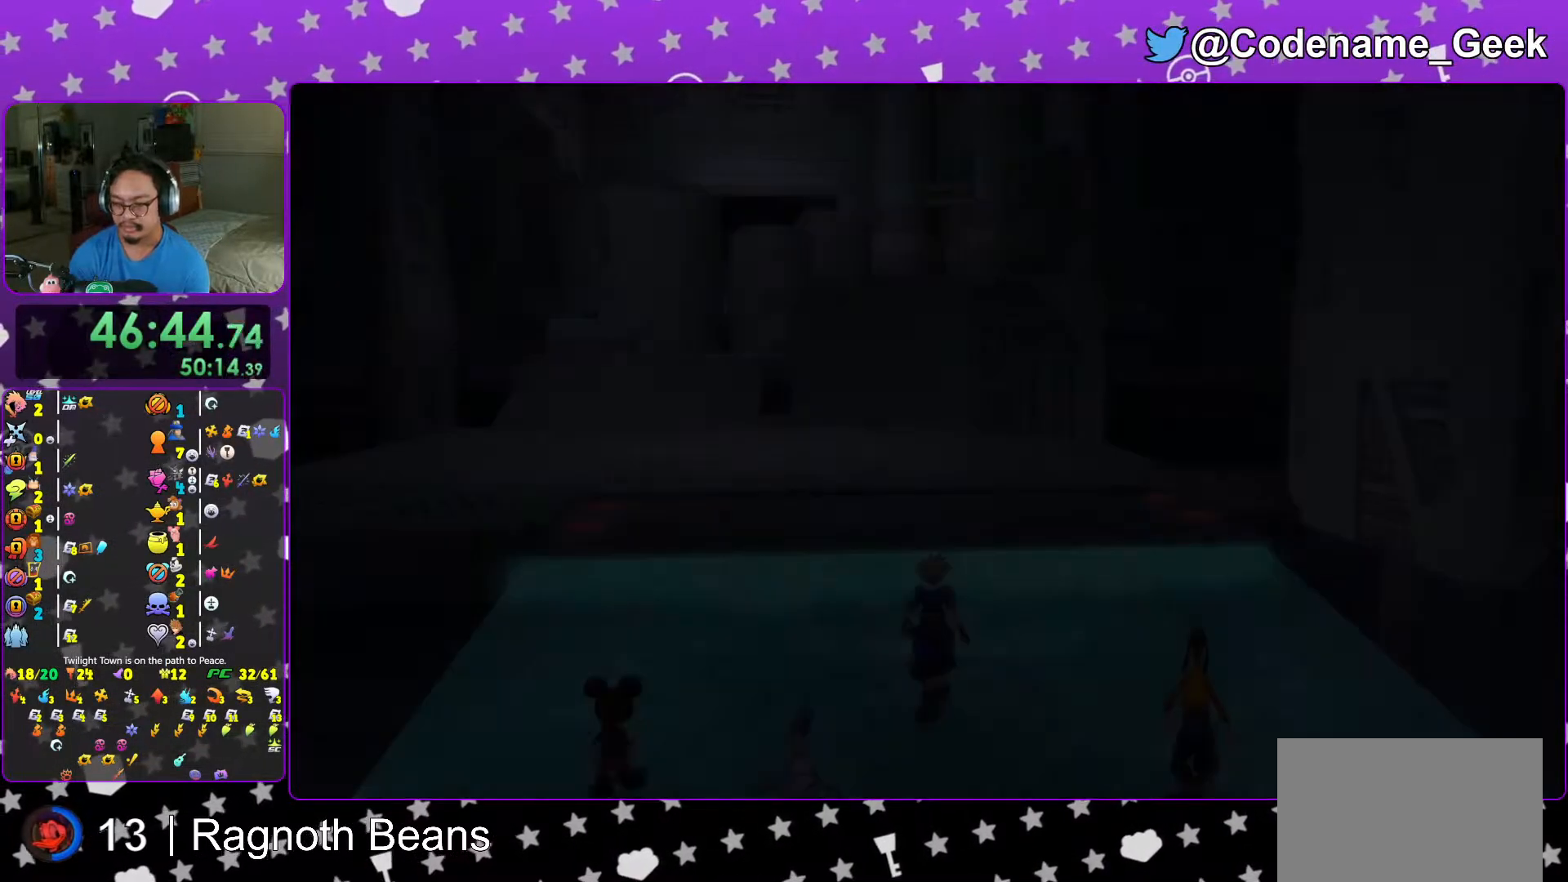
{"buttons": ["B"], "left_stick": "center", "right_stick": "center", "events": [[17, "left_stick", "center"], [33, "B", "up"], [117, "B", "down"], [217, "B", "up"], [267, "B", "down"], [367, "B", "up"], [417, "B", "down"]]}
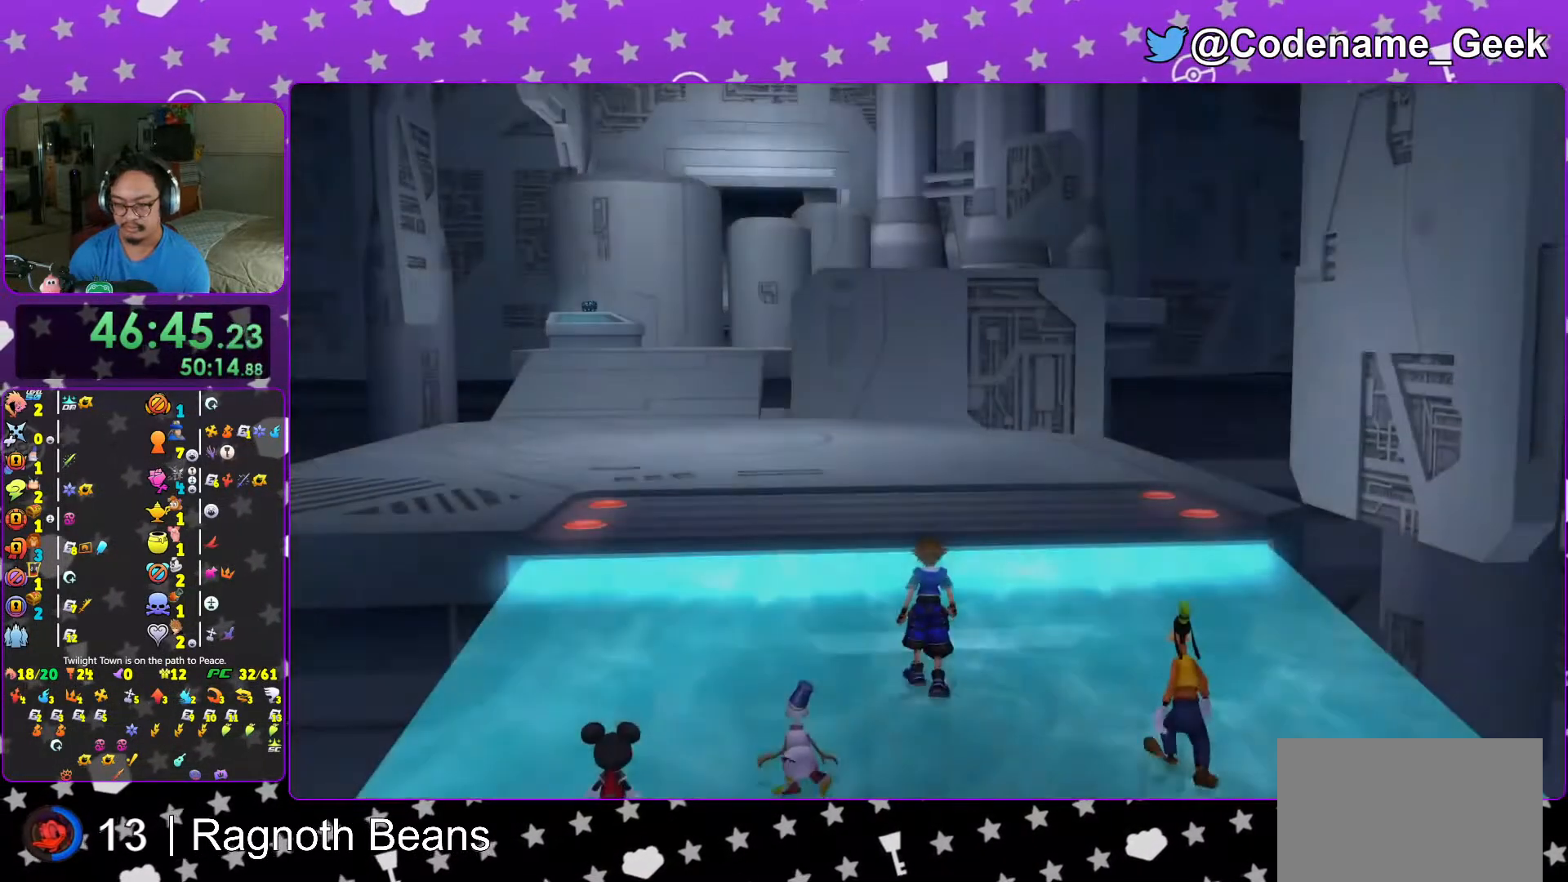
{"buttons": ["A"], "left_stick": "center", "right_stick": "center", "events": [[17, "B", "up"], [167, "START", "down"], [283, "START", "up"], [333, "DPAD_DOWN", "down"], [417, "A", "down"], [467, "DPAD_DOWN", "up"]]}
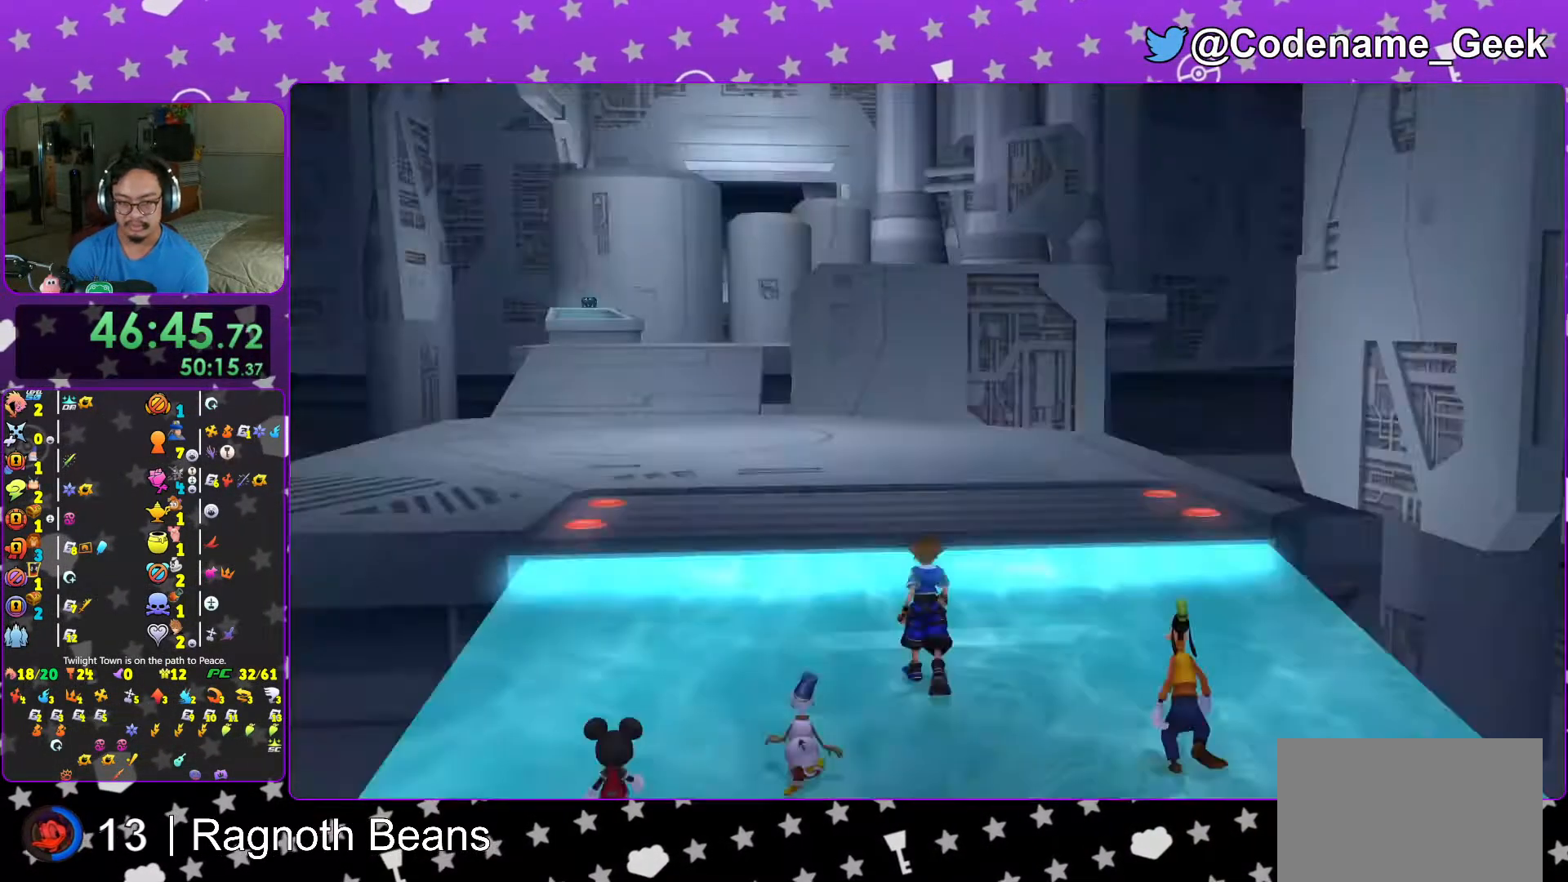
{"buttons": [], "left_stick": "up-left", "right_stick": "center", "events": [[17, "A", "up"], [67, "A", "down"], [117, "L1", "down"], [133, "left_stick", "up-left"], [167, "A", "up"], [183, "L1", "up"], [367, "L1", "down"], [417, "L1", "up"]]}
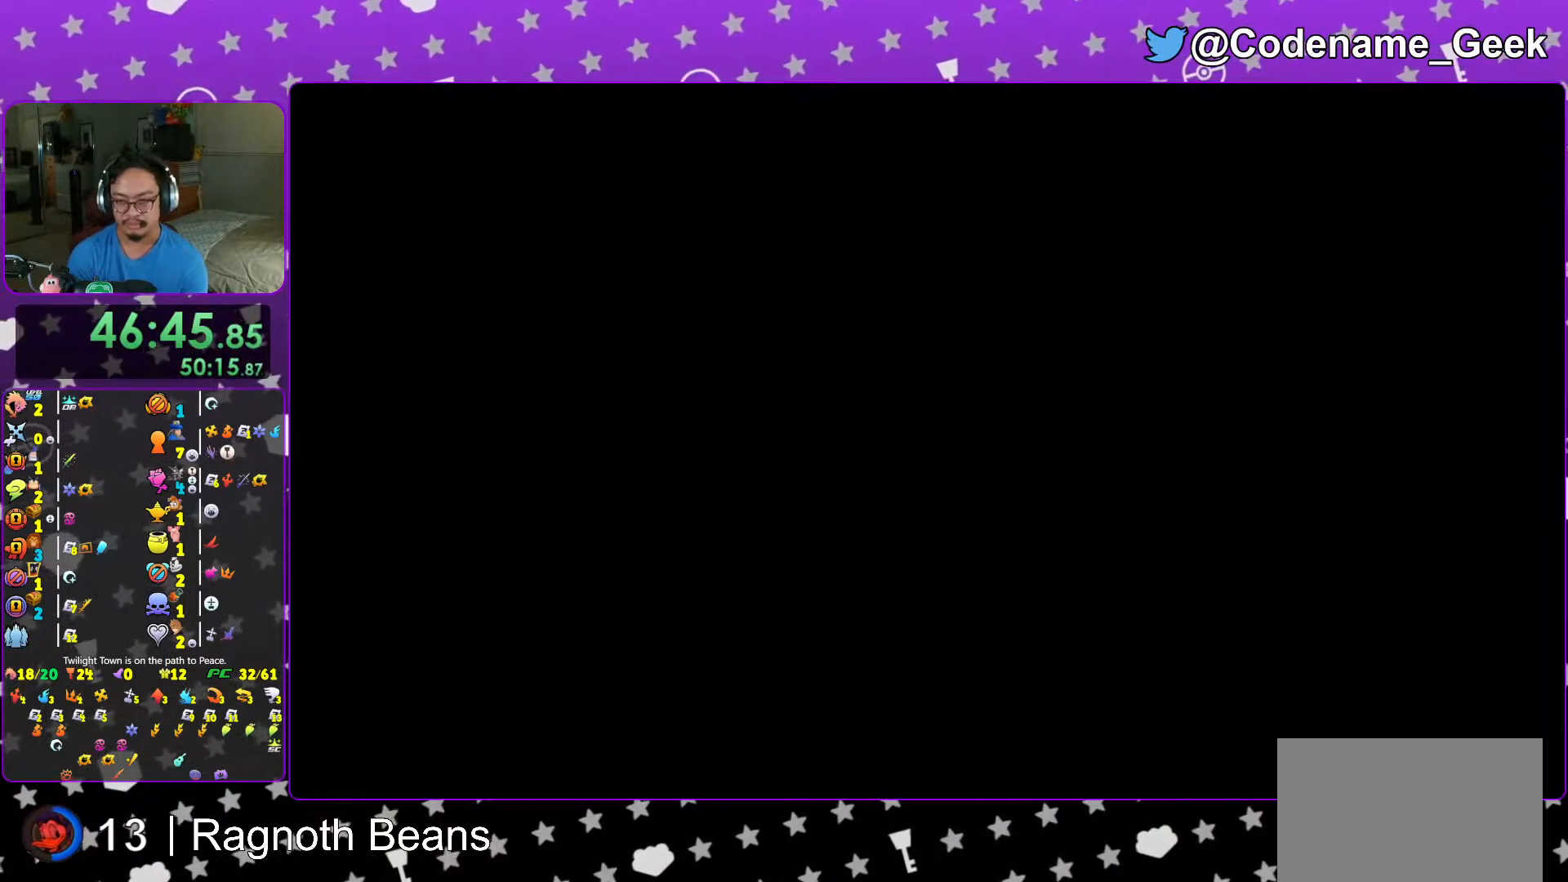
{"buttons": ["B"], "left_stick": "up-left", "right_stick": "center", "events": [[33, "L1", "down"], [133, "L1", "up"], [267, "B", "down"], [367, "B", "up"], [433, "B", "down"]]}
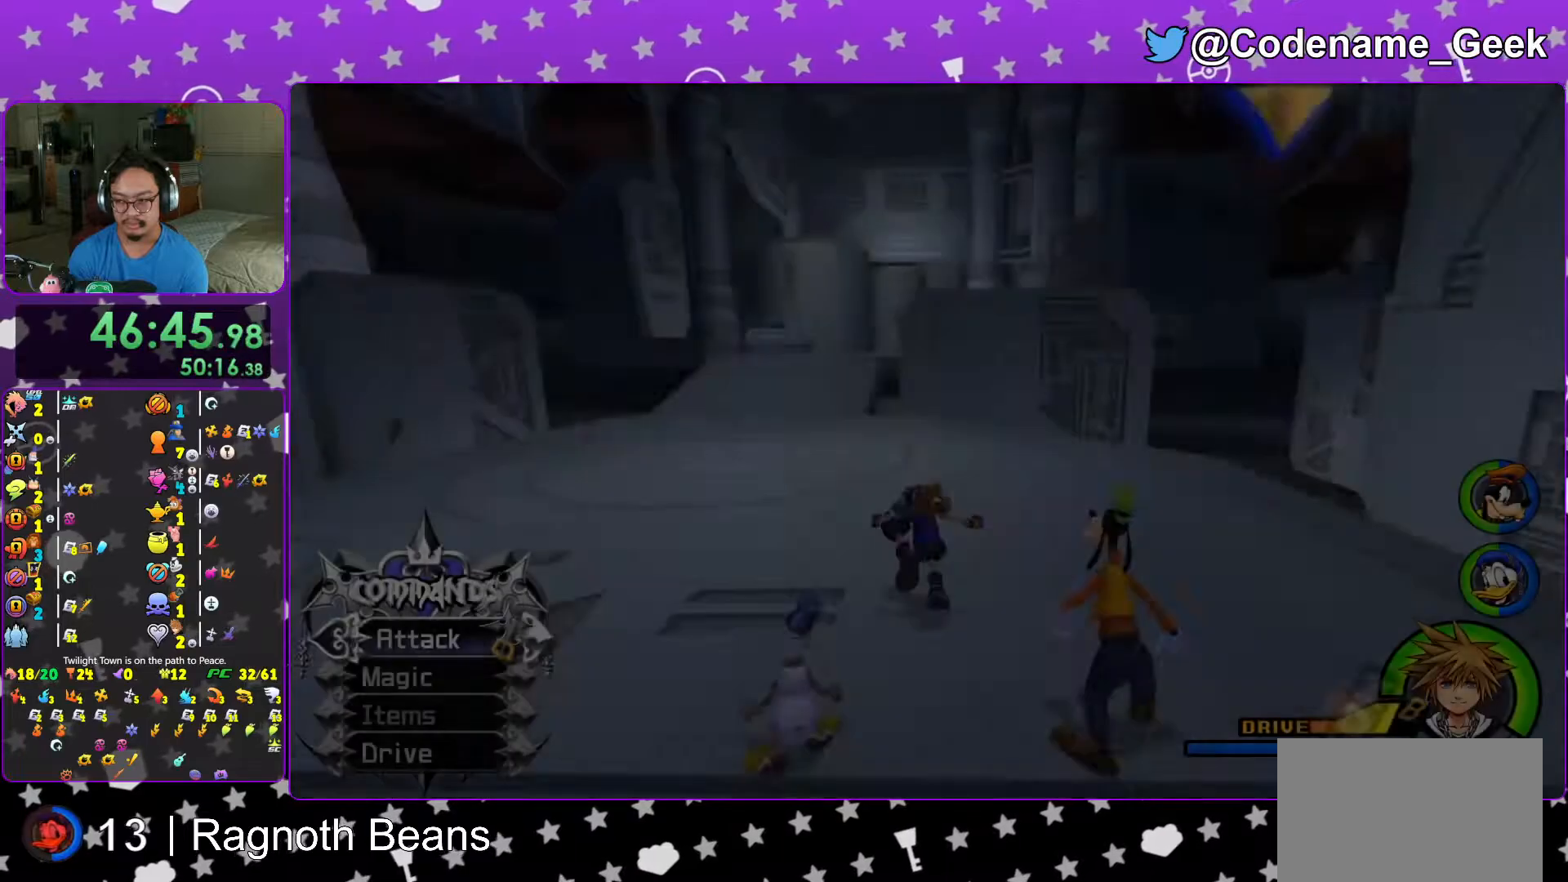
{"buttons": ["Y"], "left_stick": "up-left", "right_stick": "center", "events": [[33, "B", "up"], [133, "B", "down"], [267, "B", "up"], [317, "Y", "down"]]}
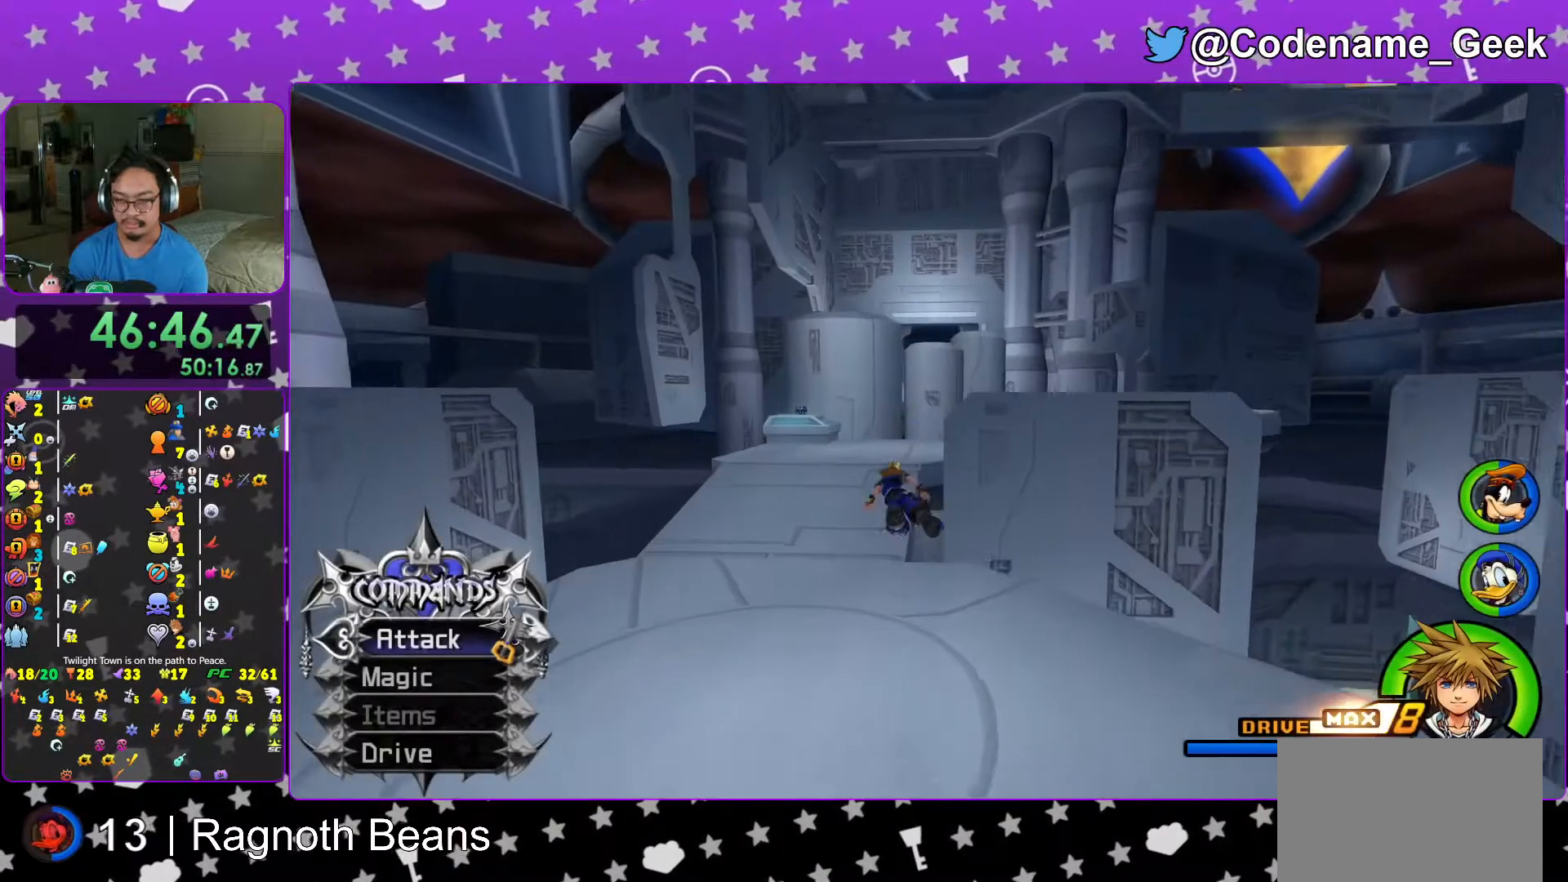
{"buttons": ["Y"], "left_stick": "up-left", "right_stick": "center", "events": []}
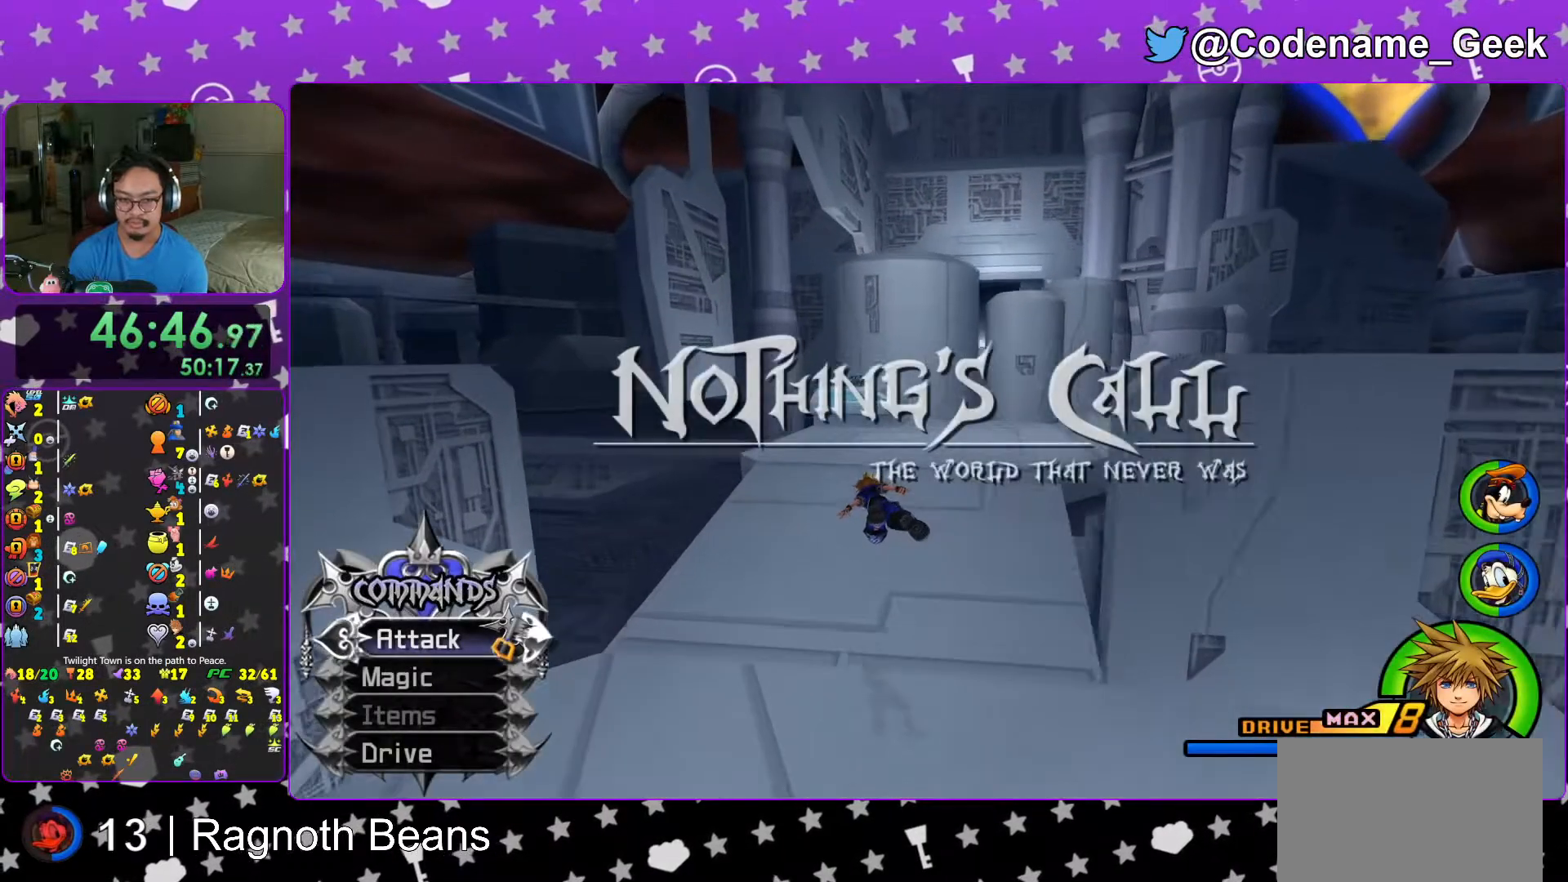
{"buttons": [], "left_stick": "up-left", "right_stick": "center", "events": [[233, "Y", "up"], [383, "B", "down"], [483, "B", "up"]]}
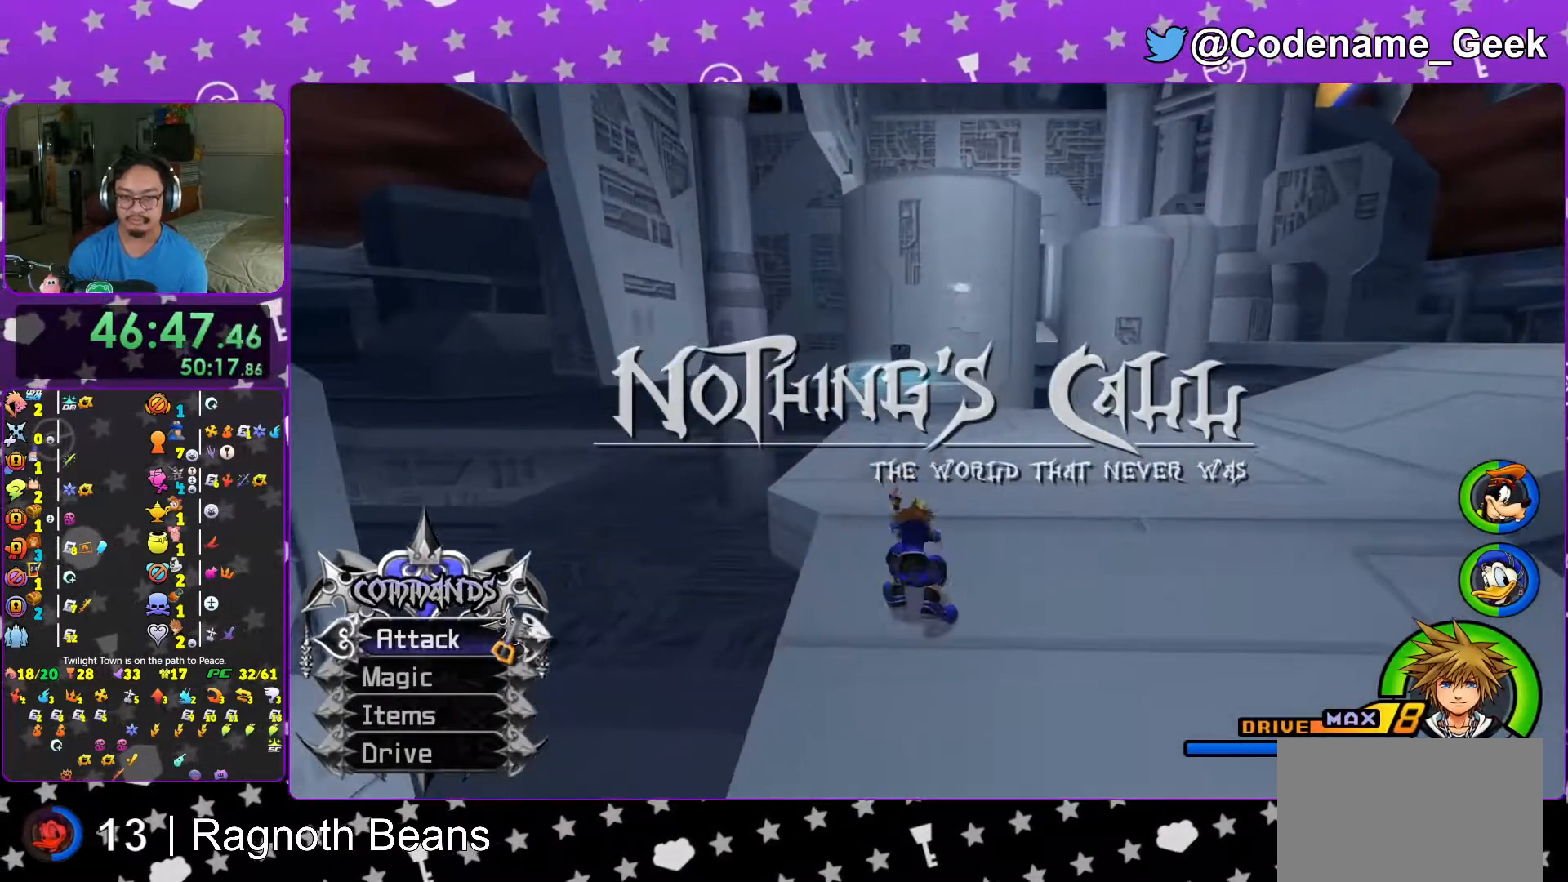
{"buttons": ["Y"], "left_stick": "up-left", "right_stick": "center", "events": [[67, "B", "down"], [183, "B", "up"], [267, "Y", "down"], [333, "B", "down"], [333, "Y", "up"], [433, "B", "up"], [433, "Y", "down"]]}
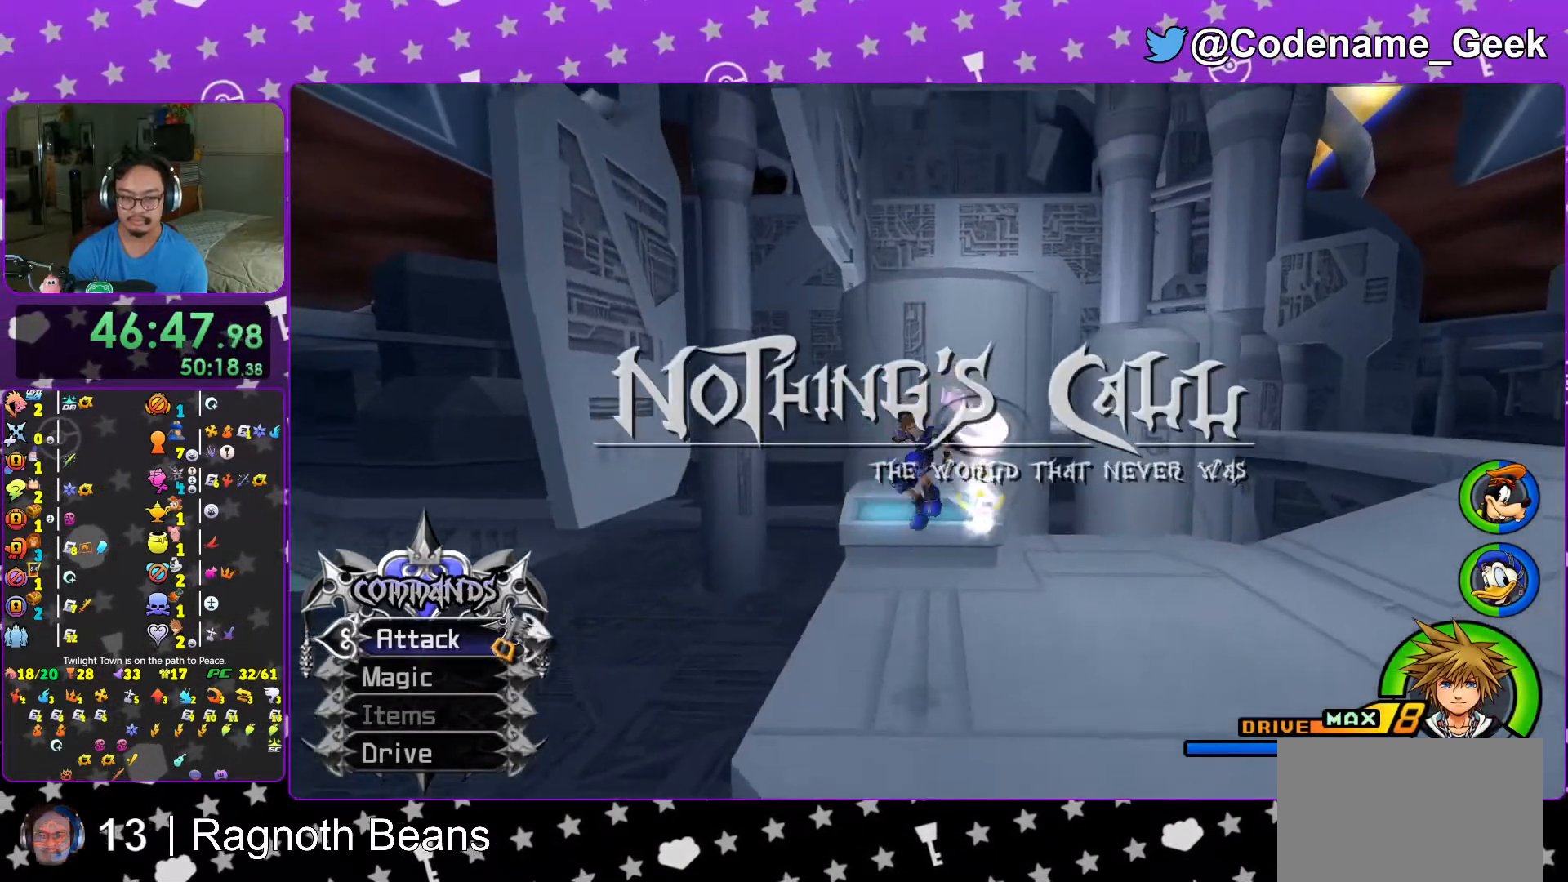
{"buttons": [], "left_stick": "up-left", "right_stick": "center", "events": [[367, "Y", "up"]]}
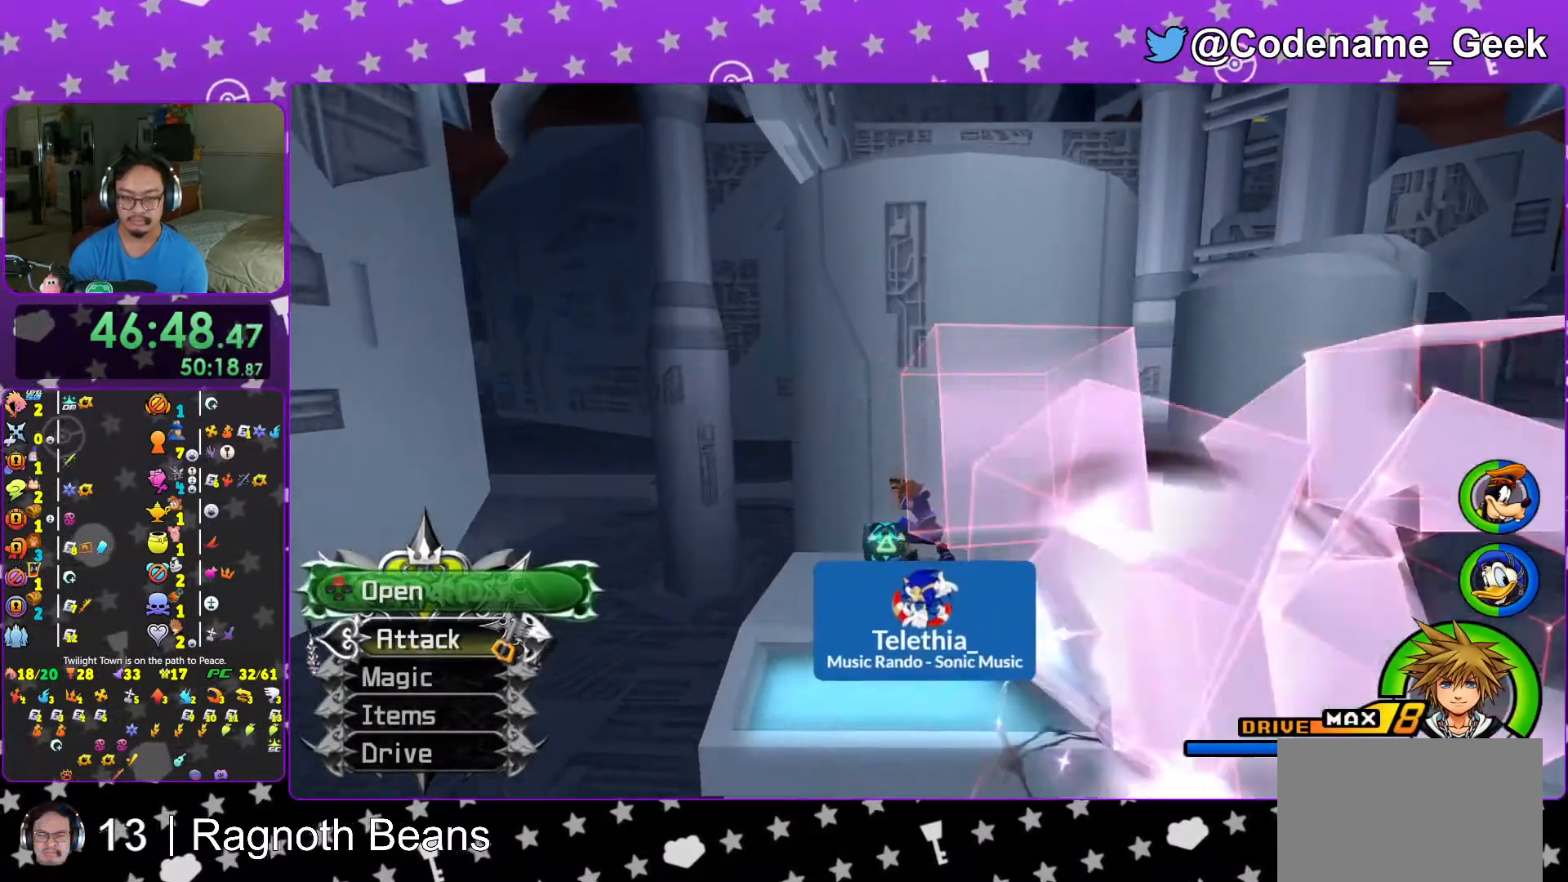
{"buttons": ["X"], "left_stick": "center", "right_stick": "center", "events": [[17, "right_stick", "down-right"], [167, "right_stick", "right"], [217, "X", "down"], [333, "X", "up"], [417, "X", "down"], [417, "left_stick", "center"], [483, "right_stick", "center"]]}
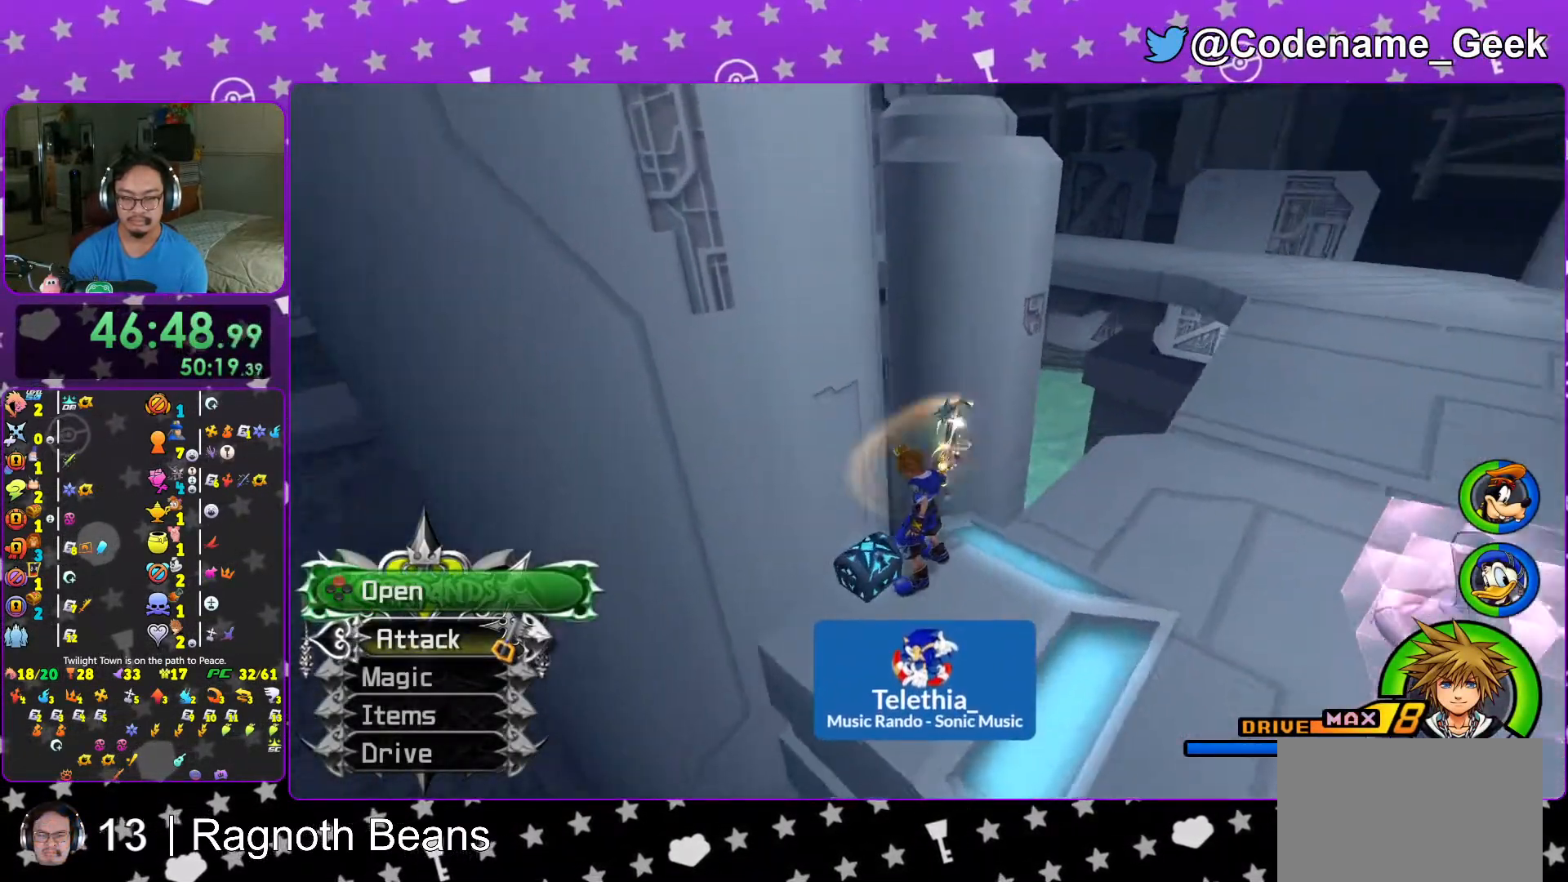
{"buttons": [], "left_stick": "center", "right_stick": "center", "events": [[17, "X", "up"], [67, "DPAD_UP", "down"], [167, "A", "down"], [217, "DPAD_UP", "up"], [267, "A", "up"], [333, "DPAD_UP", "down"], [417, "DPAD_UP", "up"]]}
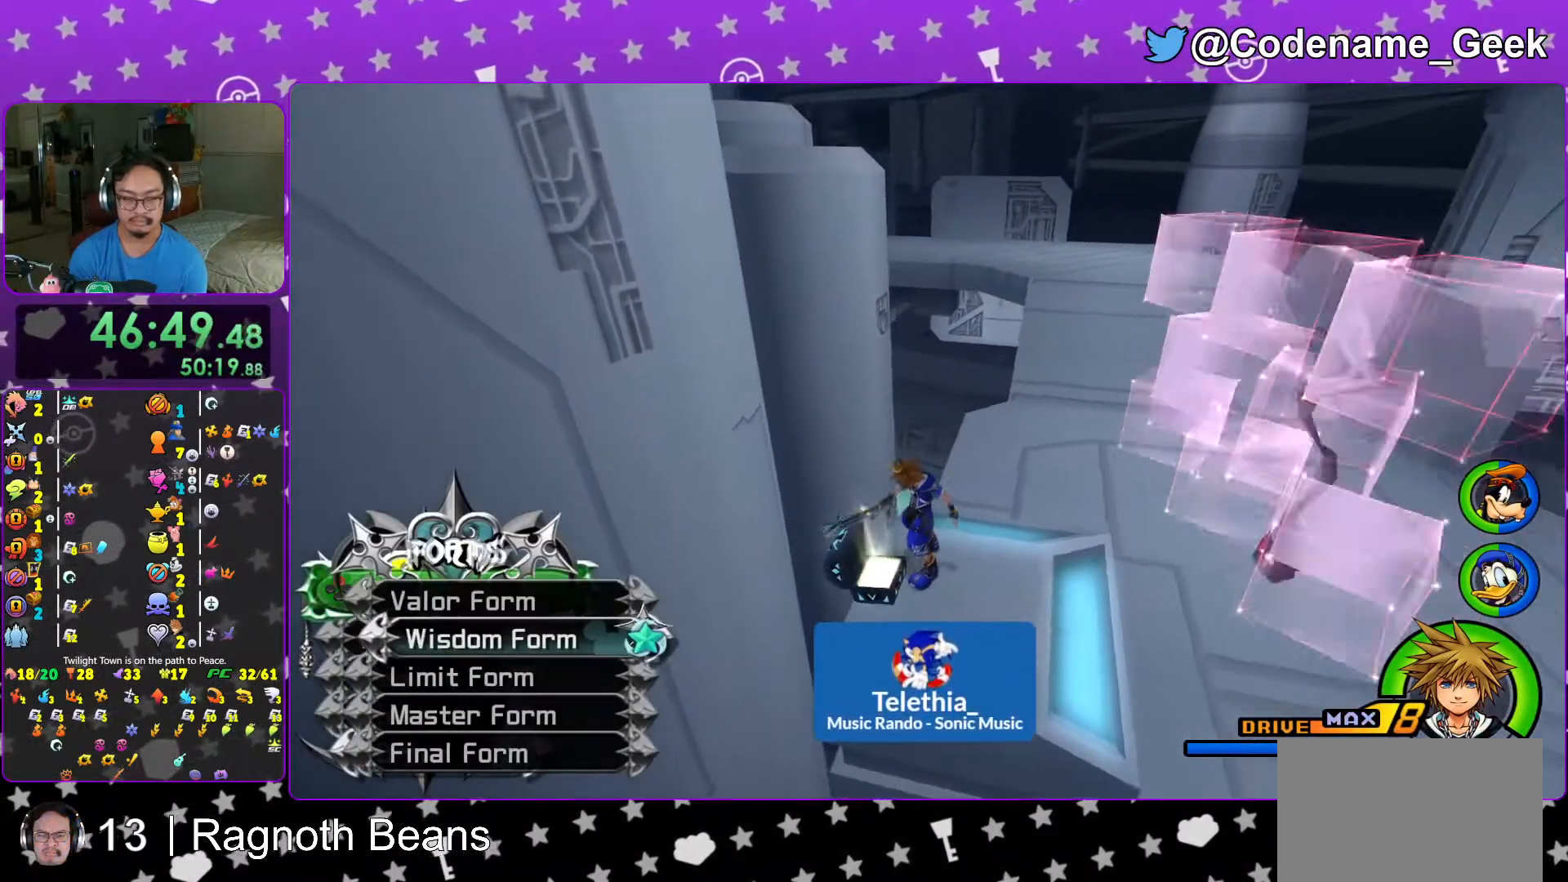
{"buttons": [], "left_stick": "up", "right_stick": "center", "events": [[33, "DPAD_UP", "down"], [117, "DPAD_UP", "up"], [233, "L1", "down"], [333, "L1", "up"], [483, "left_stick", "up"]]}
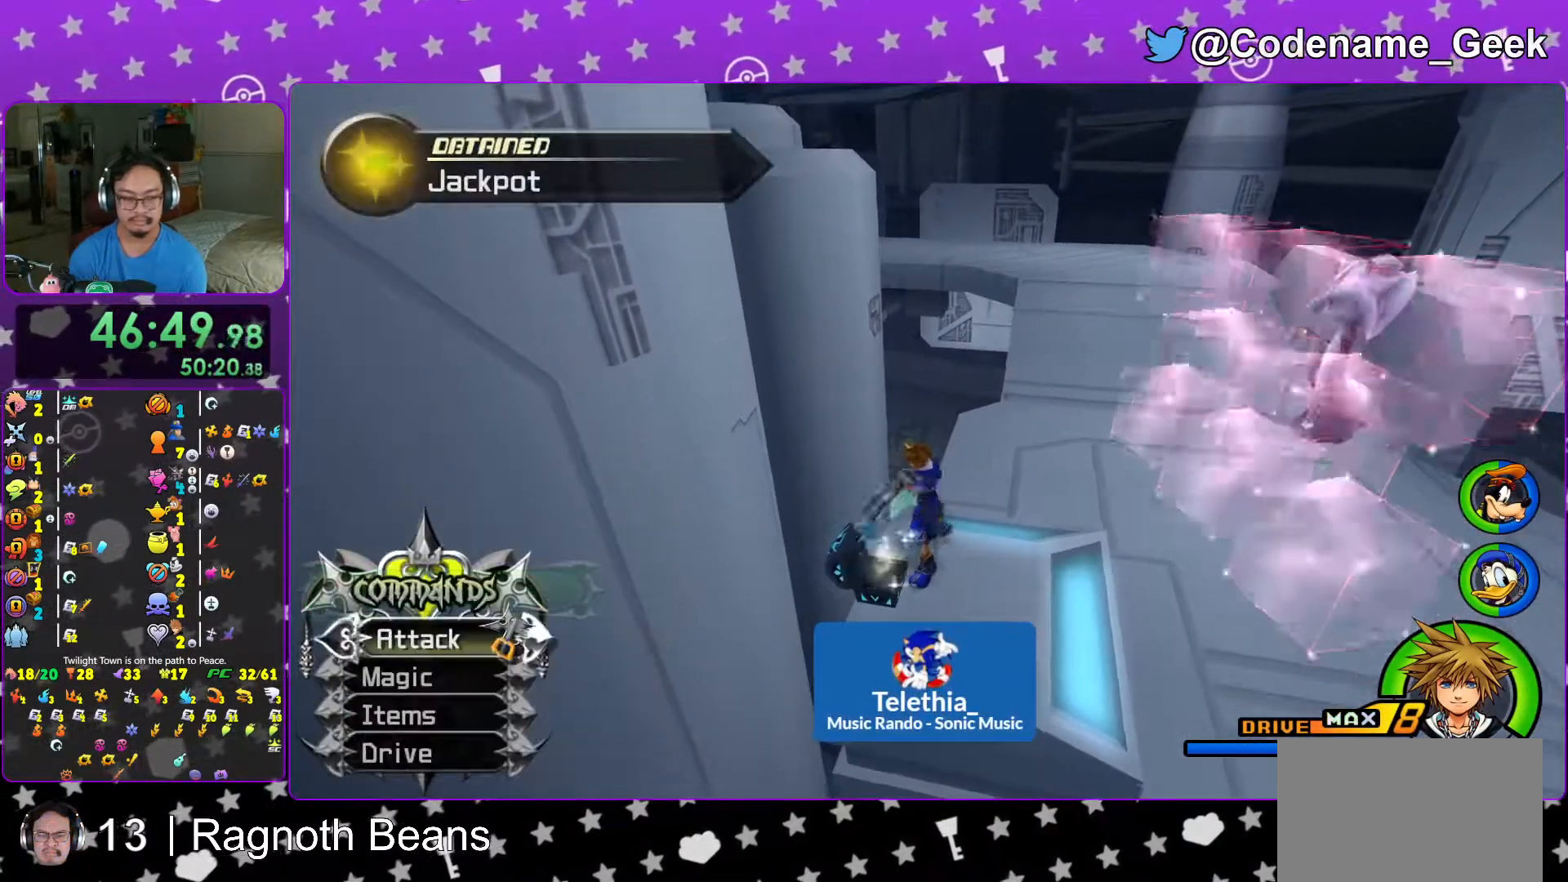
{"buttons": [], "left_stick": "up-right", "right_stick": "center", "events": [[67, "B", "down"], [67, "left_stick", "up-right"], [267, "B", "up"], [317, "B", "down"], [483, "B", "up"]]}
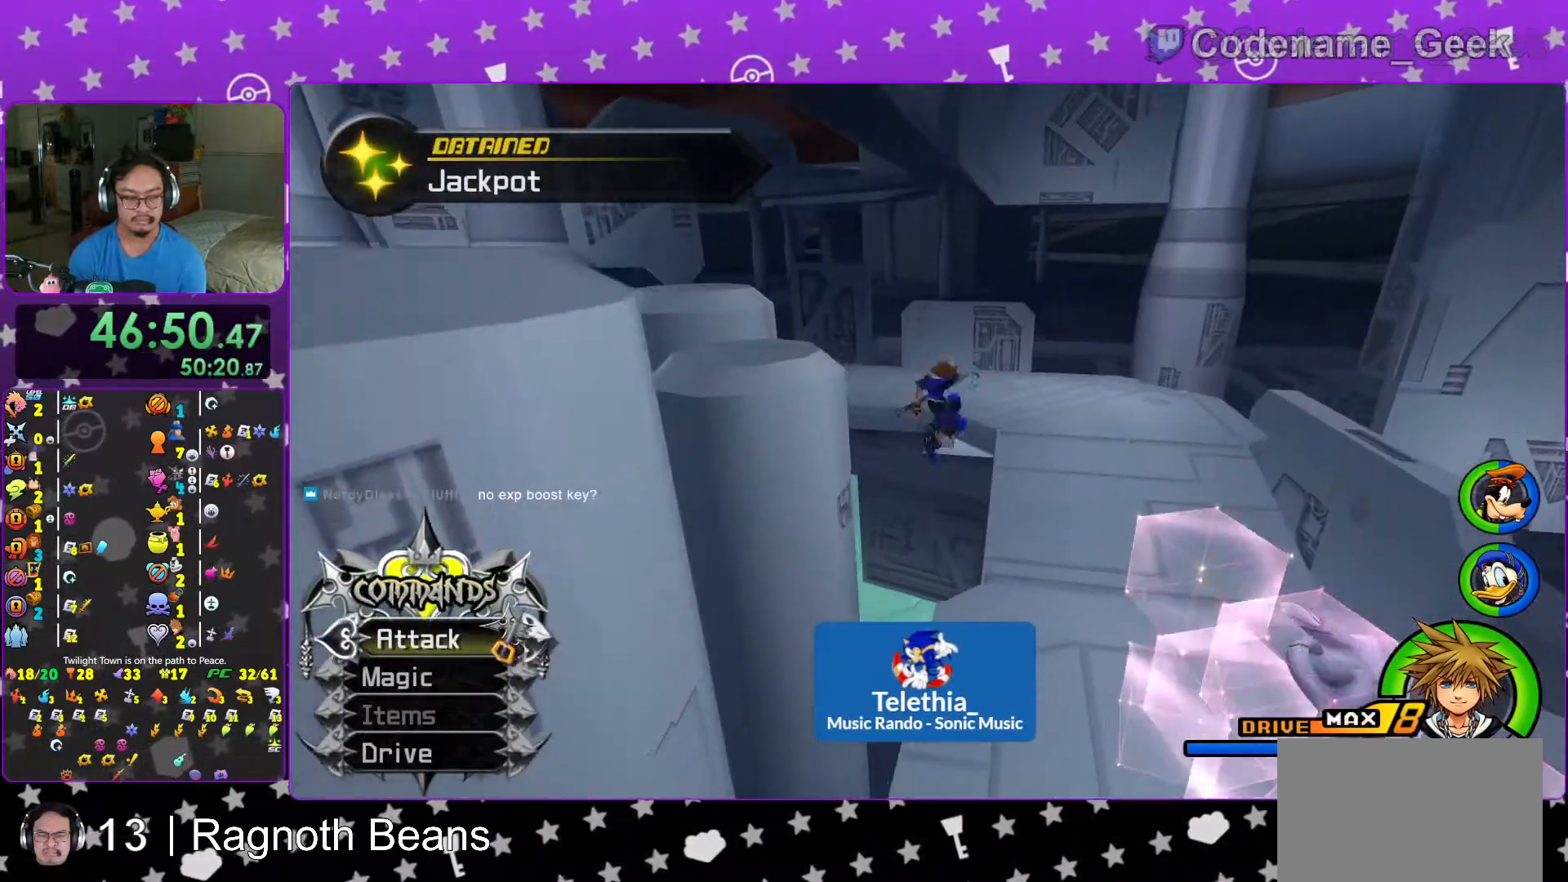
{"buttons": ["Y"], "left_stick": "up", "right_stick": "left", "events": [[17, "Y", "down"], [83, "right_stick", "up"], [167, "right_stick", "center"], [383, "left_stick", "up"], [467, "right_stick", "left"]]}
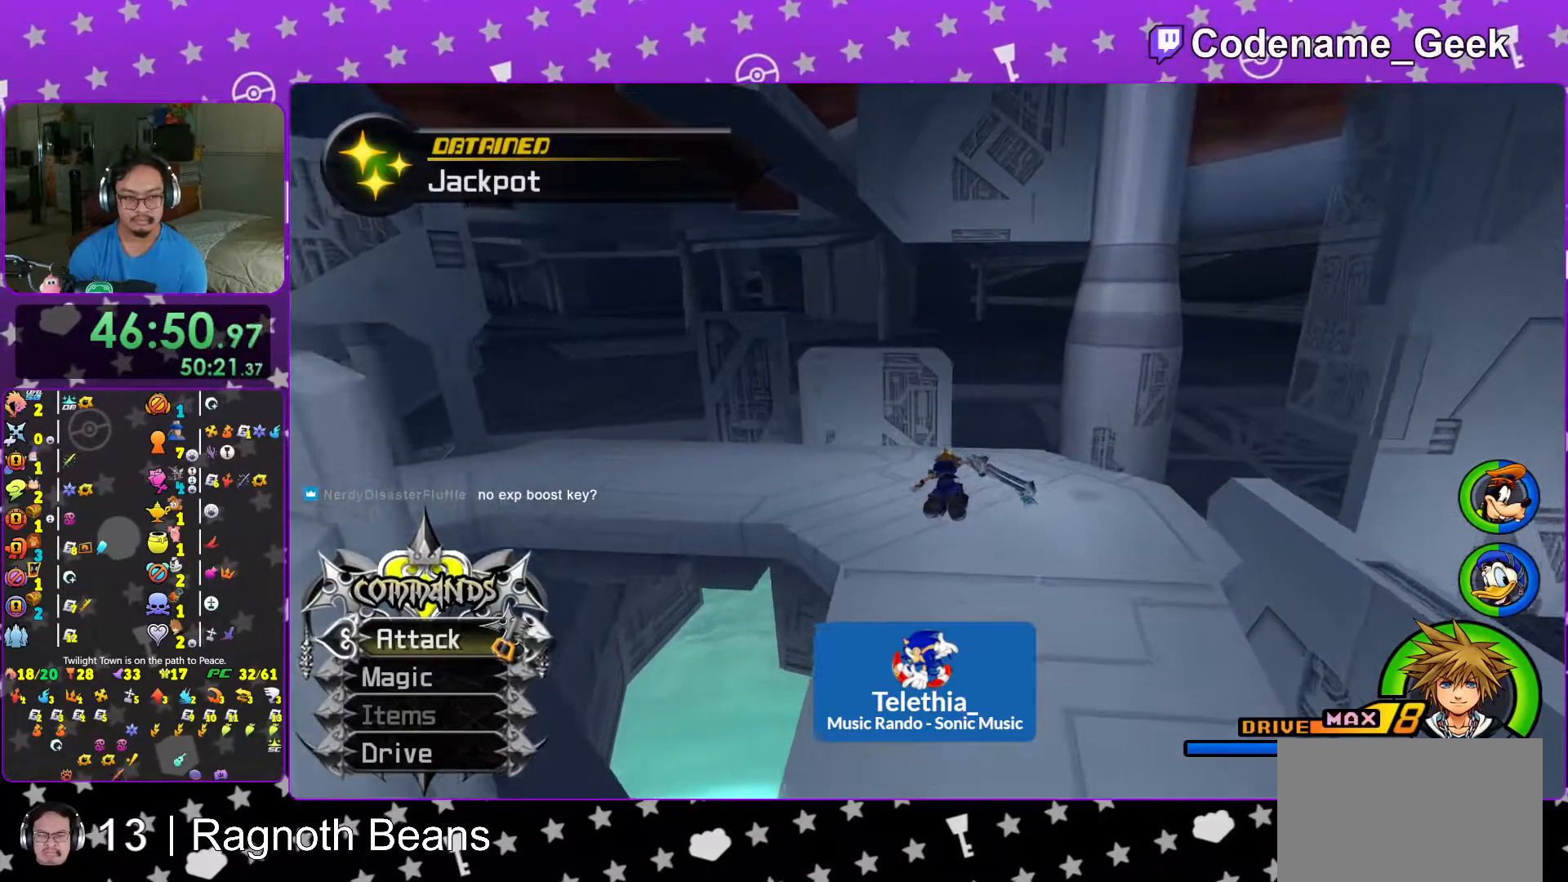
{"buttons": ["Y"], "left_stick": "up", "right_stick": "left", "events": []}
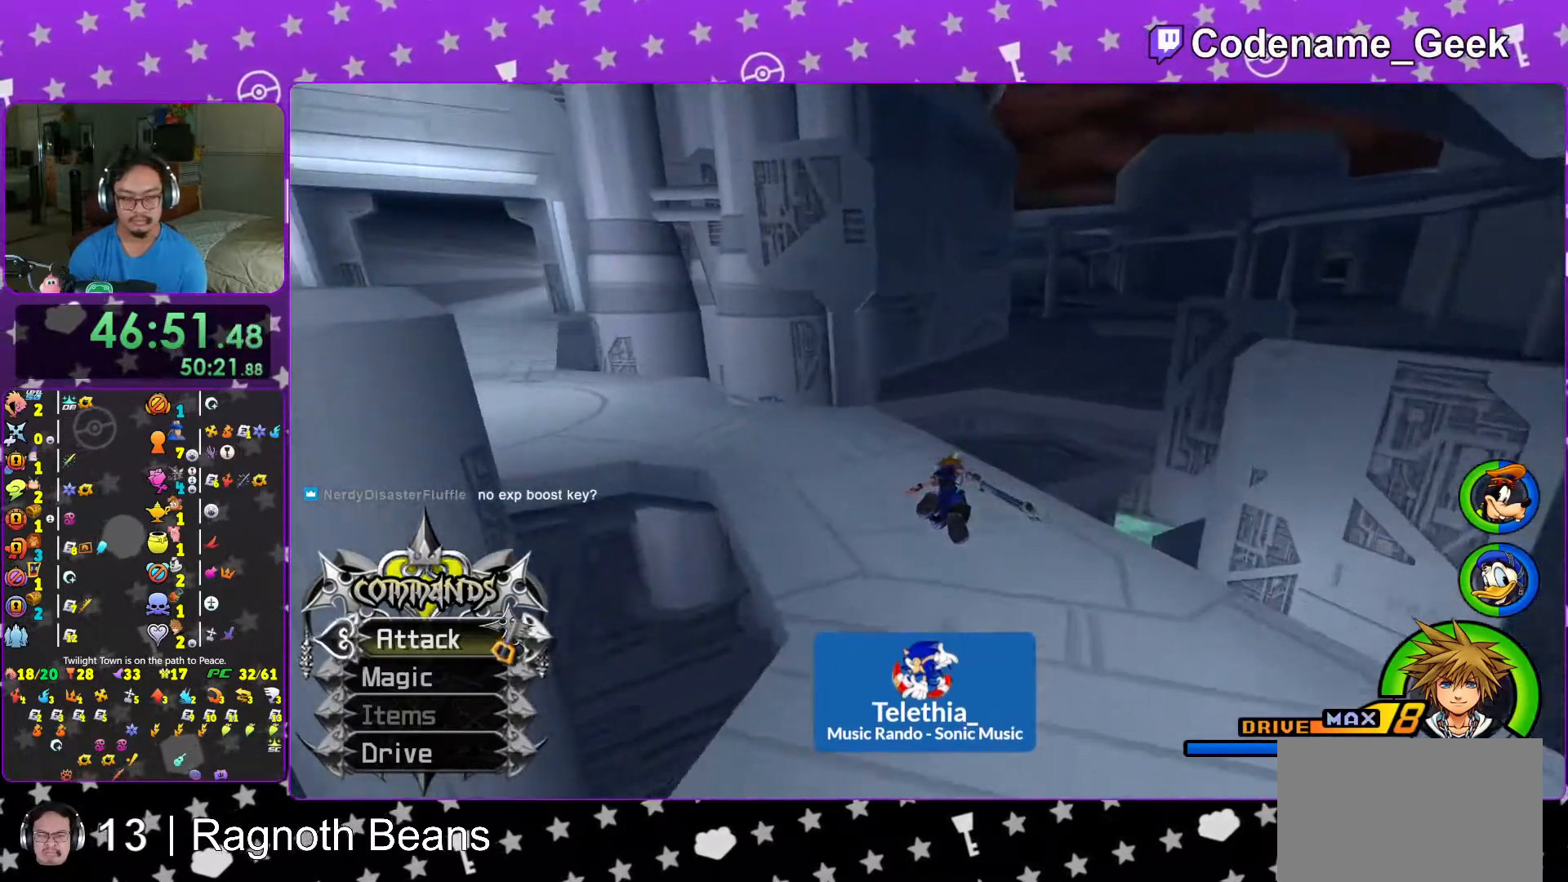
{"buttons": ["Y"], "left_stick": "up", "right_stick": "center", "events": [[167, "right_stick", "center"]]}
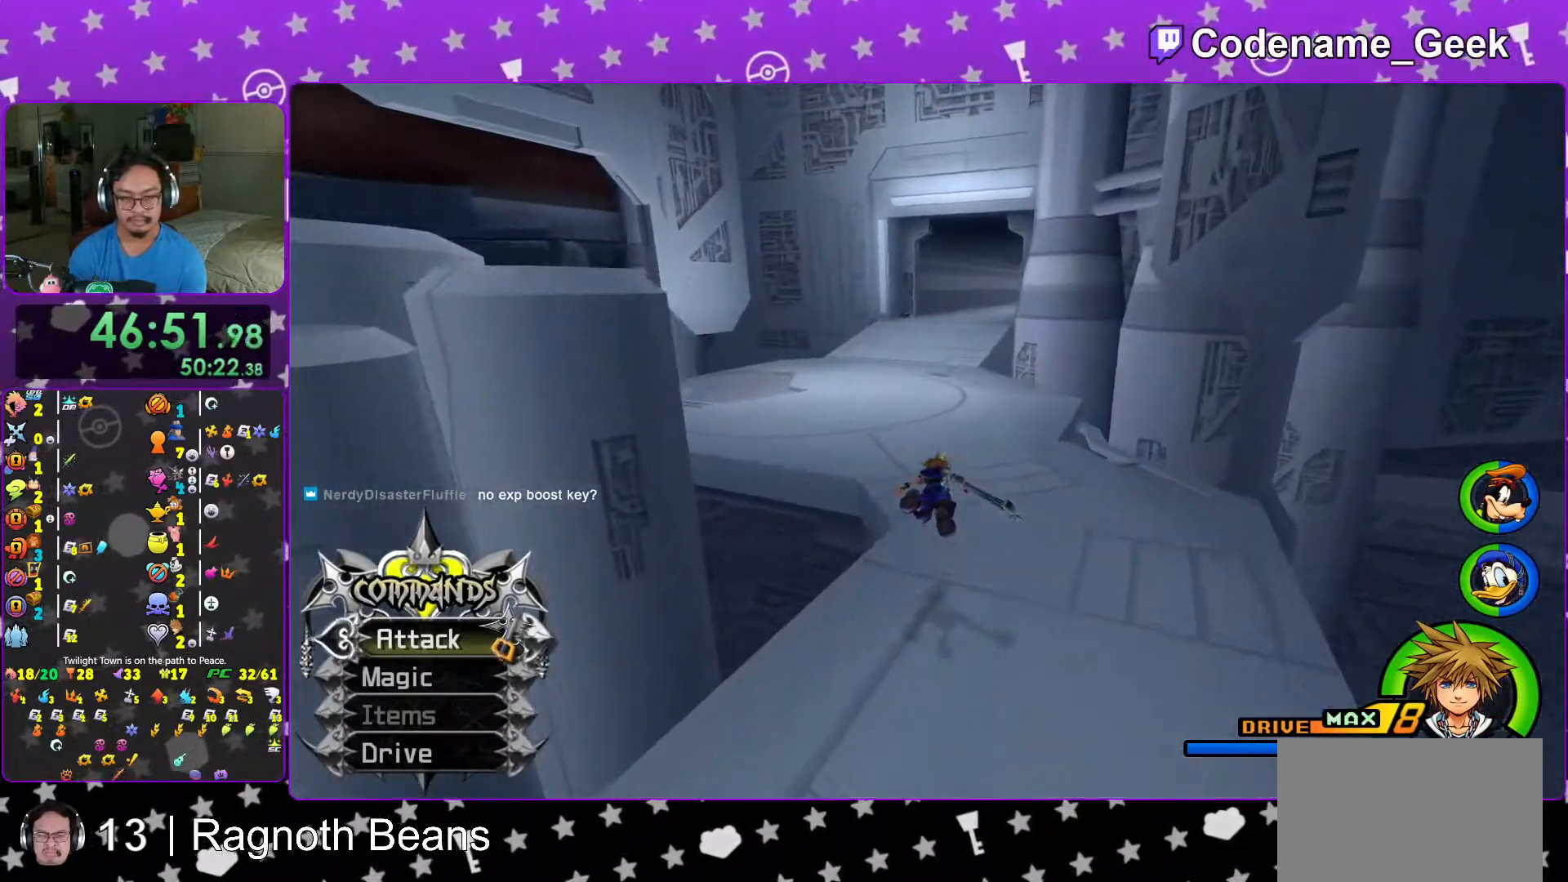
{"buttons": ["Y", "DPAD_UP"], "left_stick": "center", "right_stick": "center", "events": [[17, "left_stick", "center"], [167, "DPAD_UP", "down"], [267, "A", "down"], [283, "DPAD_UP", "up"], [383, "A", "up"], [433, "DPAD_UP", "down"]]}
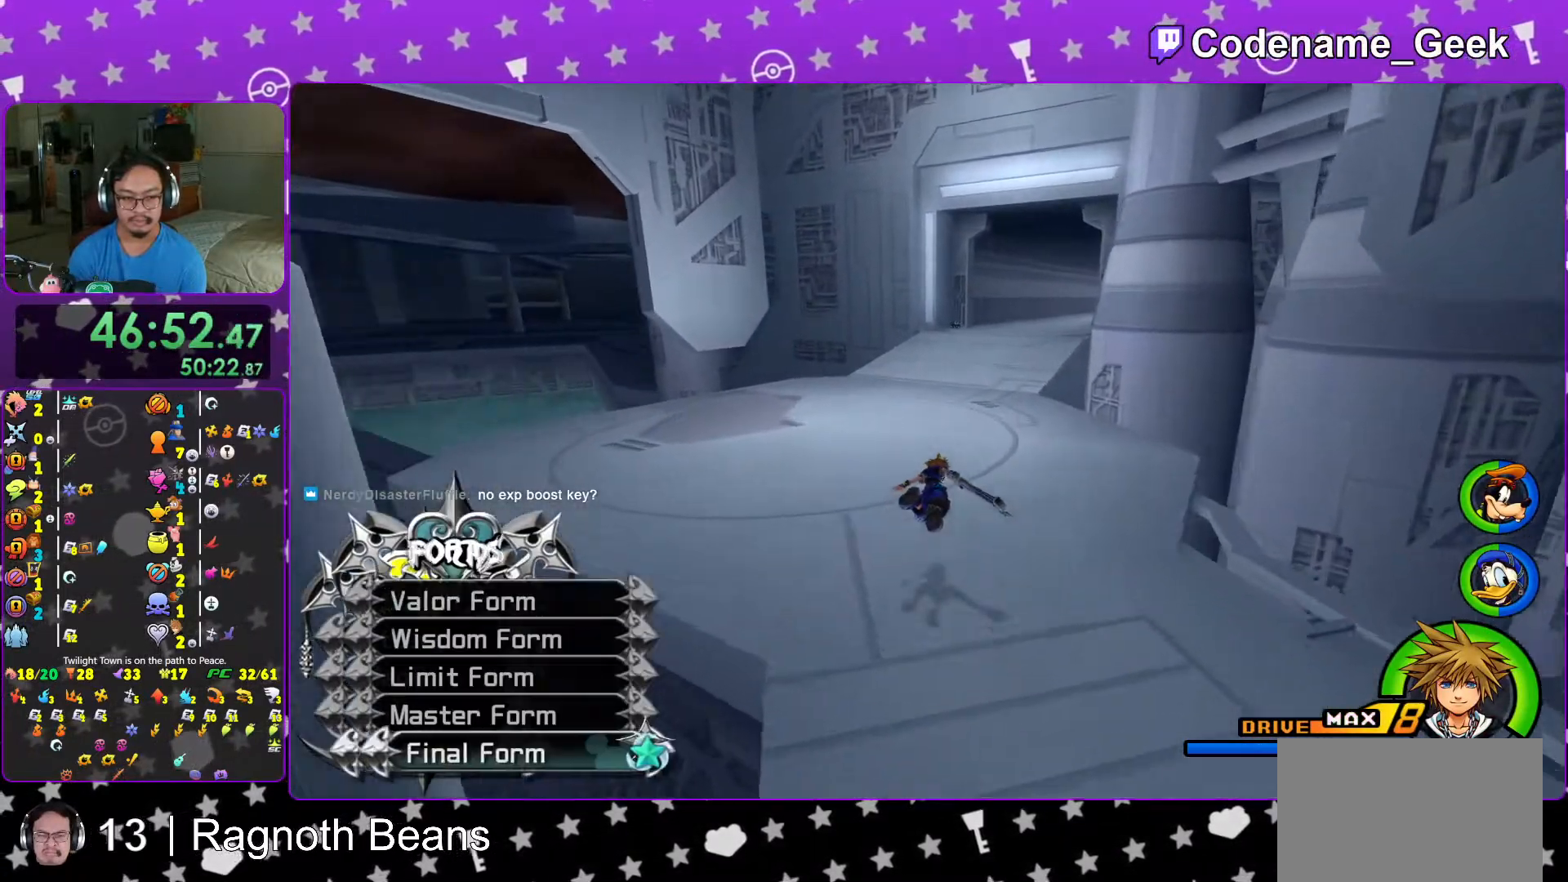
{"buttons": ["Y"], "left_stick": "up", "right_stick": "center", "events": [[17, "DPAD_UP", "up"], [317, "right_stick", "right"], [367, "left_stick", "up"], [417, "right_stick", "center"]]}
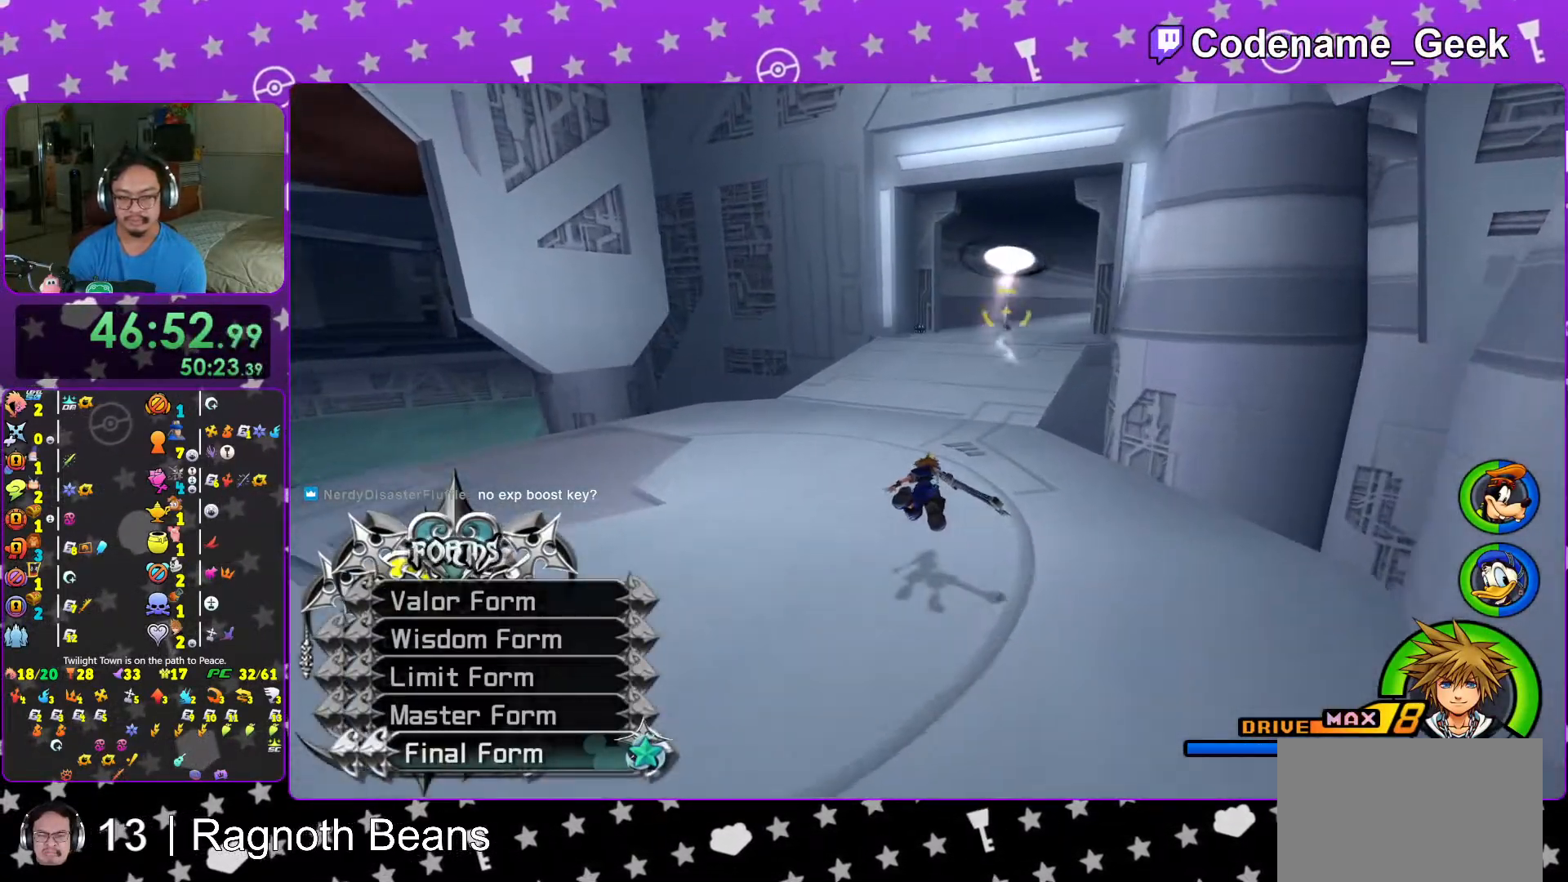
{"buttons": ["Y"], "left_stick": "up", "right_stick": "center", "events": [[167, "left_stick", "up-left"], [483, "left_stick", "up"]]}
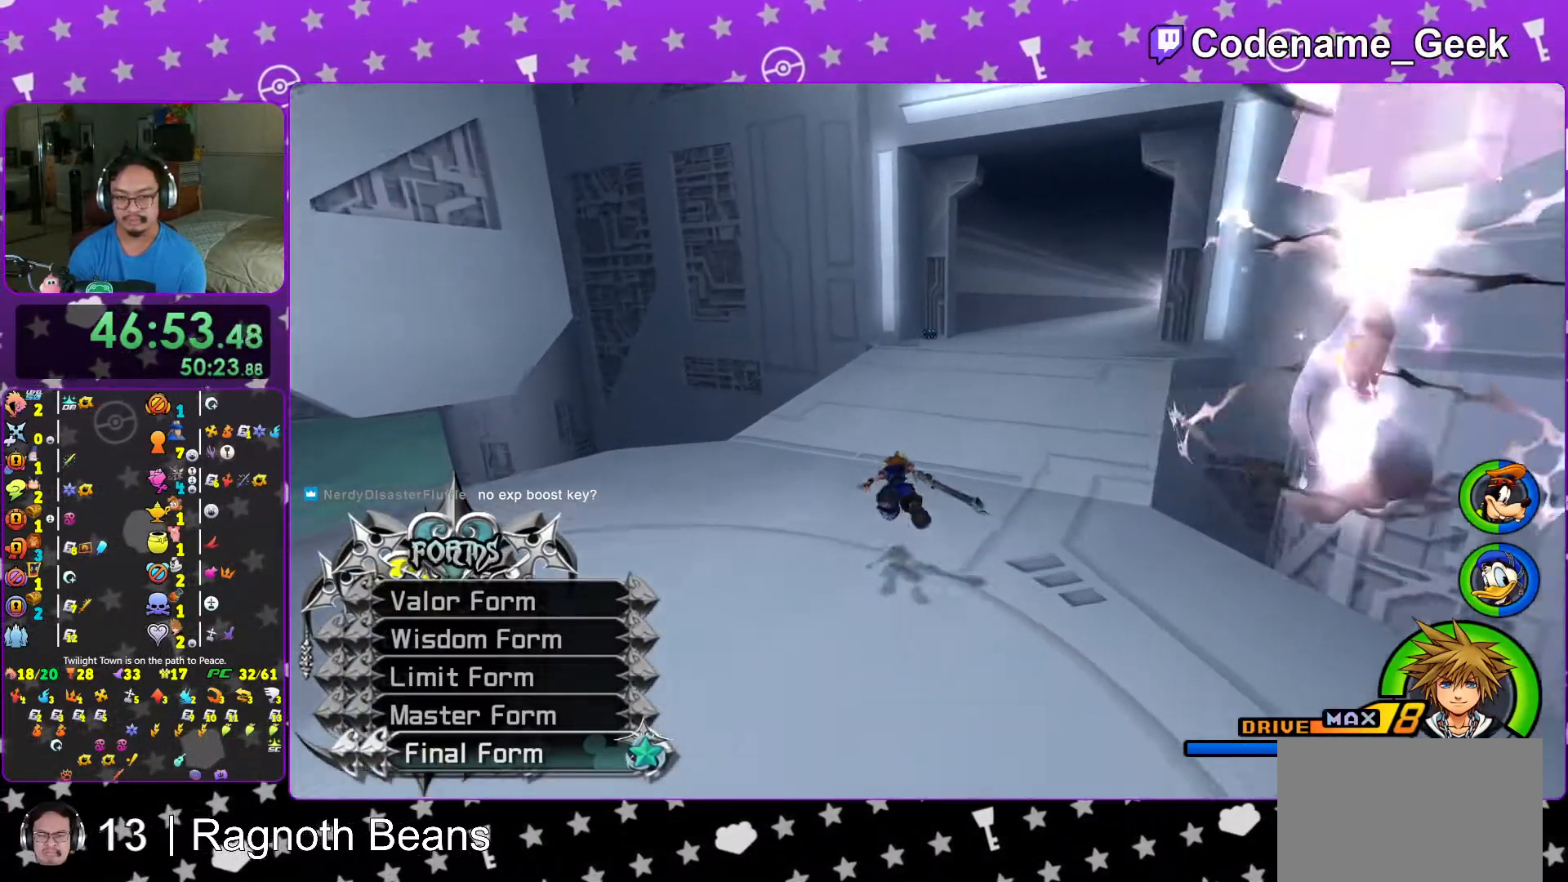
{"buttons": [], "left_stick": "up", "right_stick": "center", "events": [[17, "L1", "down"], [167, "L1", "up"], [433, "Y", "up"]]}
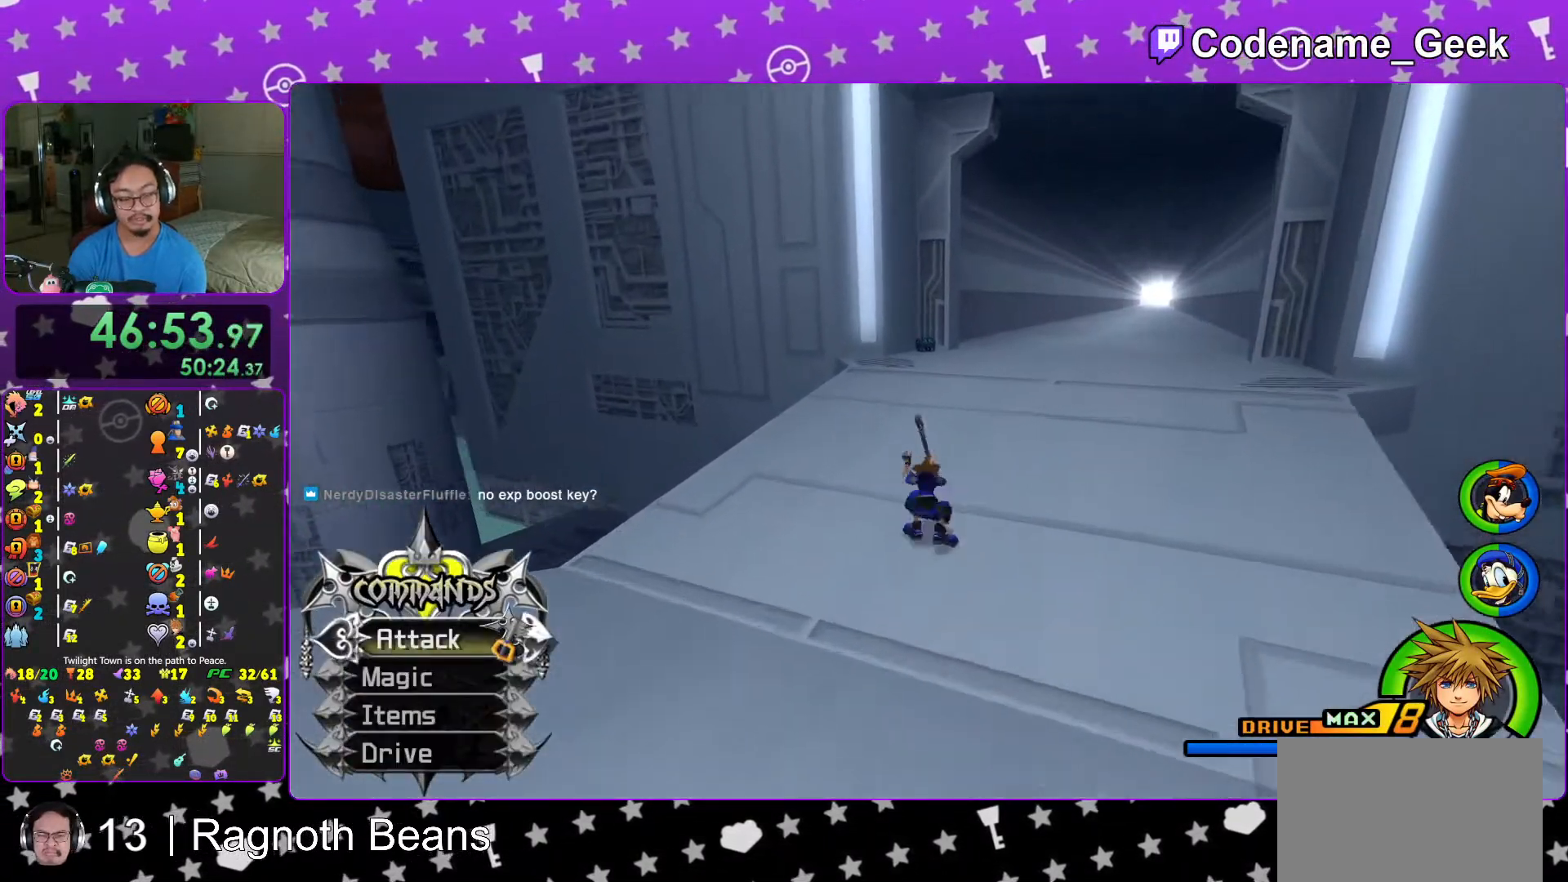
{"buttons": ["Y"], "left_stick": "up", "right_stick": "center", "events": [[67, "B", "down"], [167, "B", "up"], [217, "B", "down"], [317, "B", "up"], [367, "Y", "down"]]}
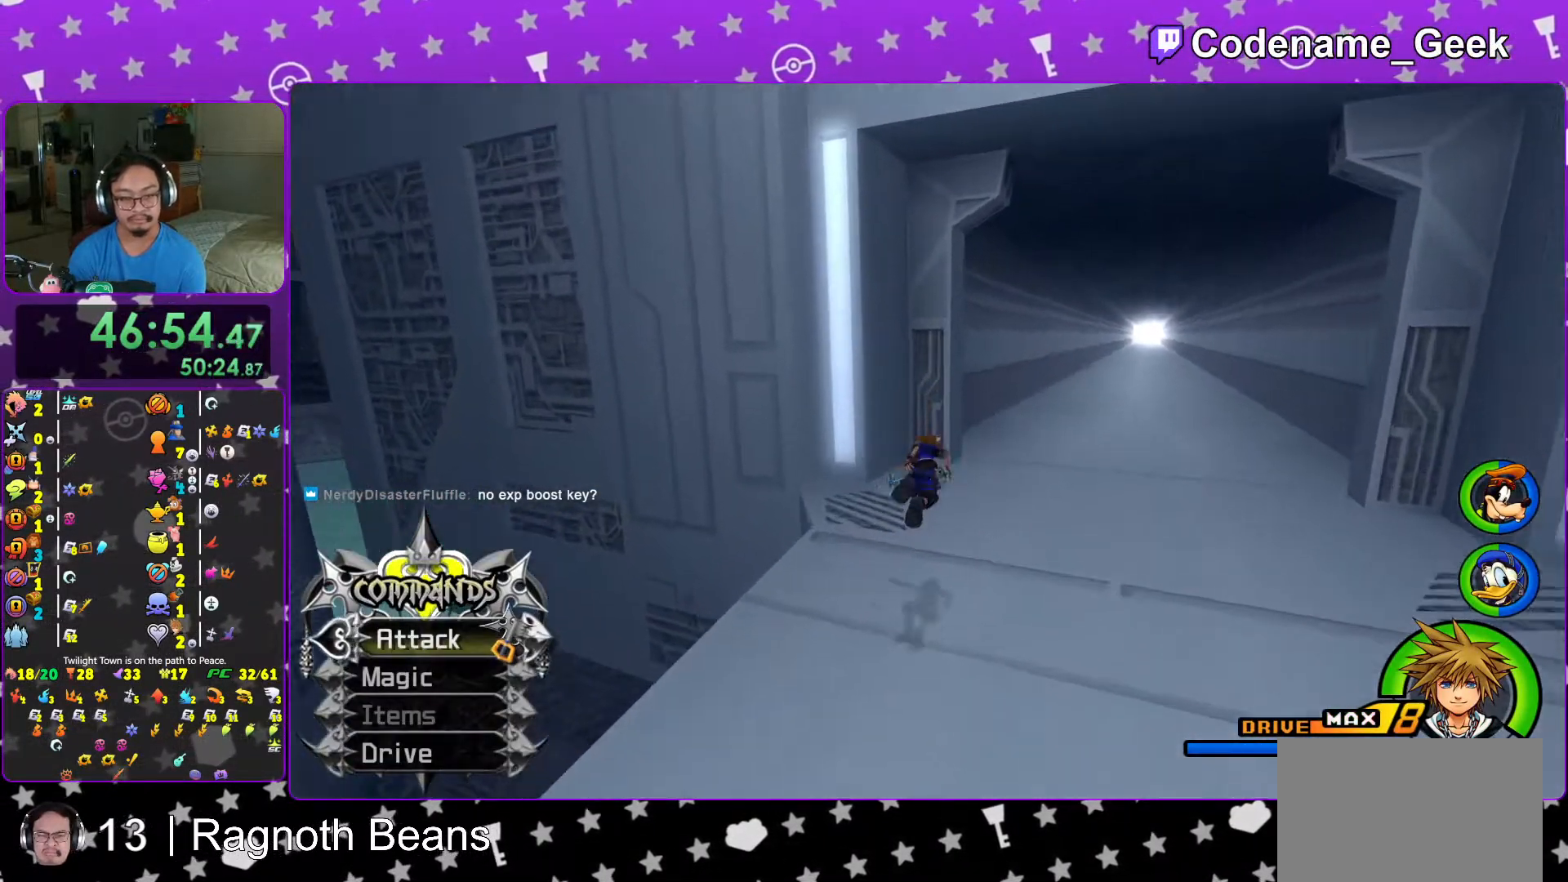
{"buttons": [], "left_stick": "up", "right_stick": "center", "events": [[17, "left_stick", "center"], [167, "Y", "up"], [167, "left_stick", "up"]]}
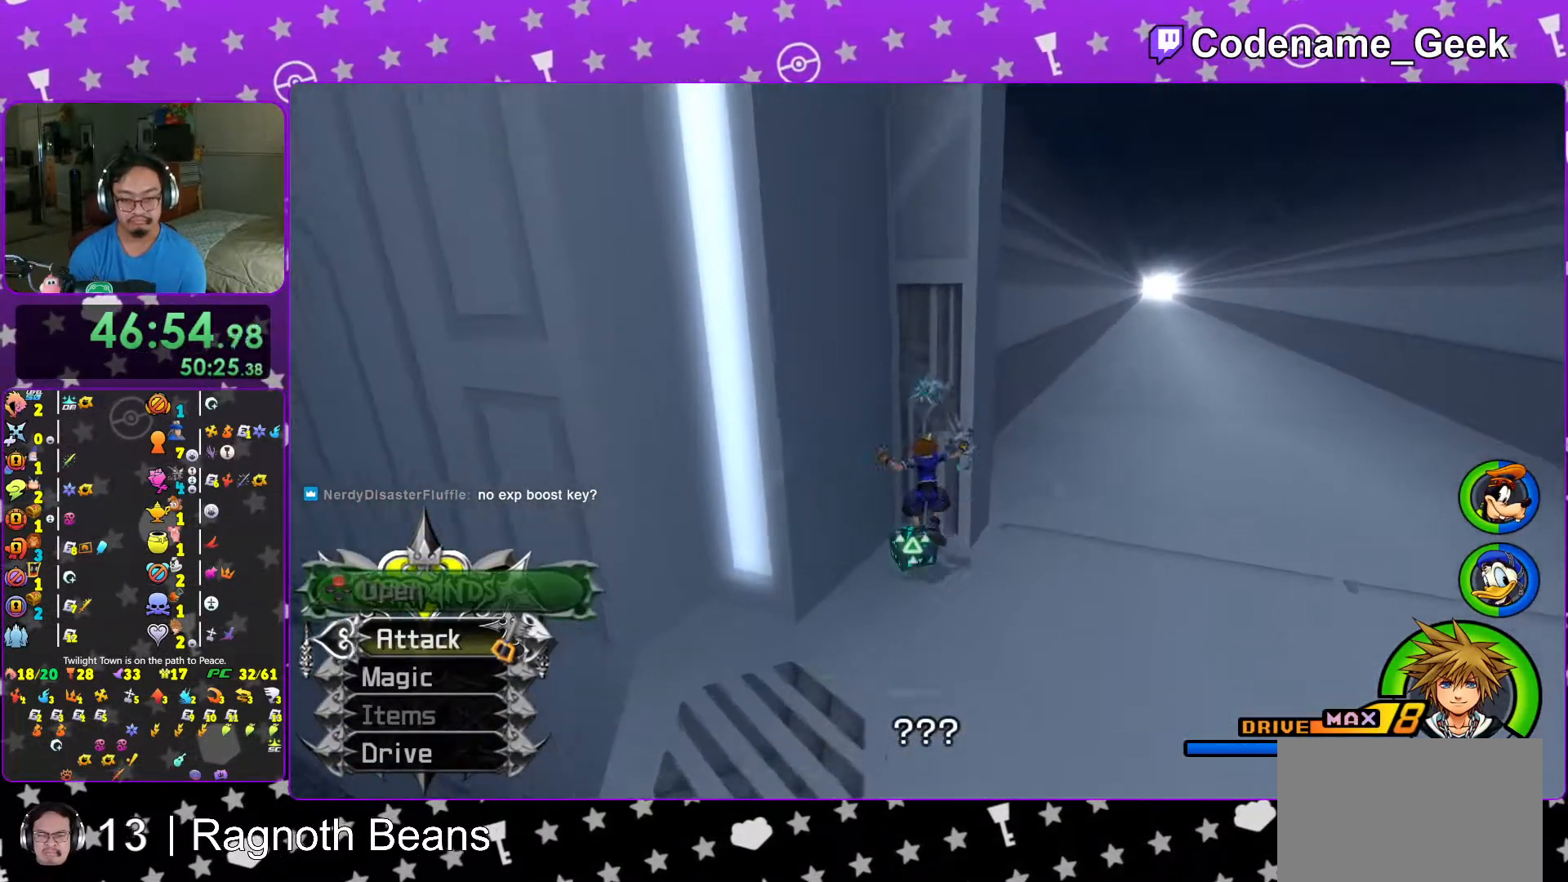
{"buttons": ["X"], "left_stick": "center", "right_stick": "center", "events": [[183, "right_stick", "right"], [283, "X", "down"], [367, "X", "up"], [367, "left_stick", "center"], [367, "right_stick", "center"], [433, "X", "down"]]}